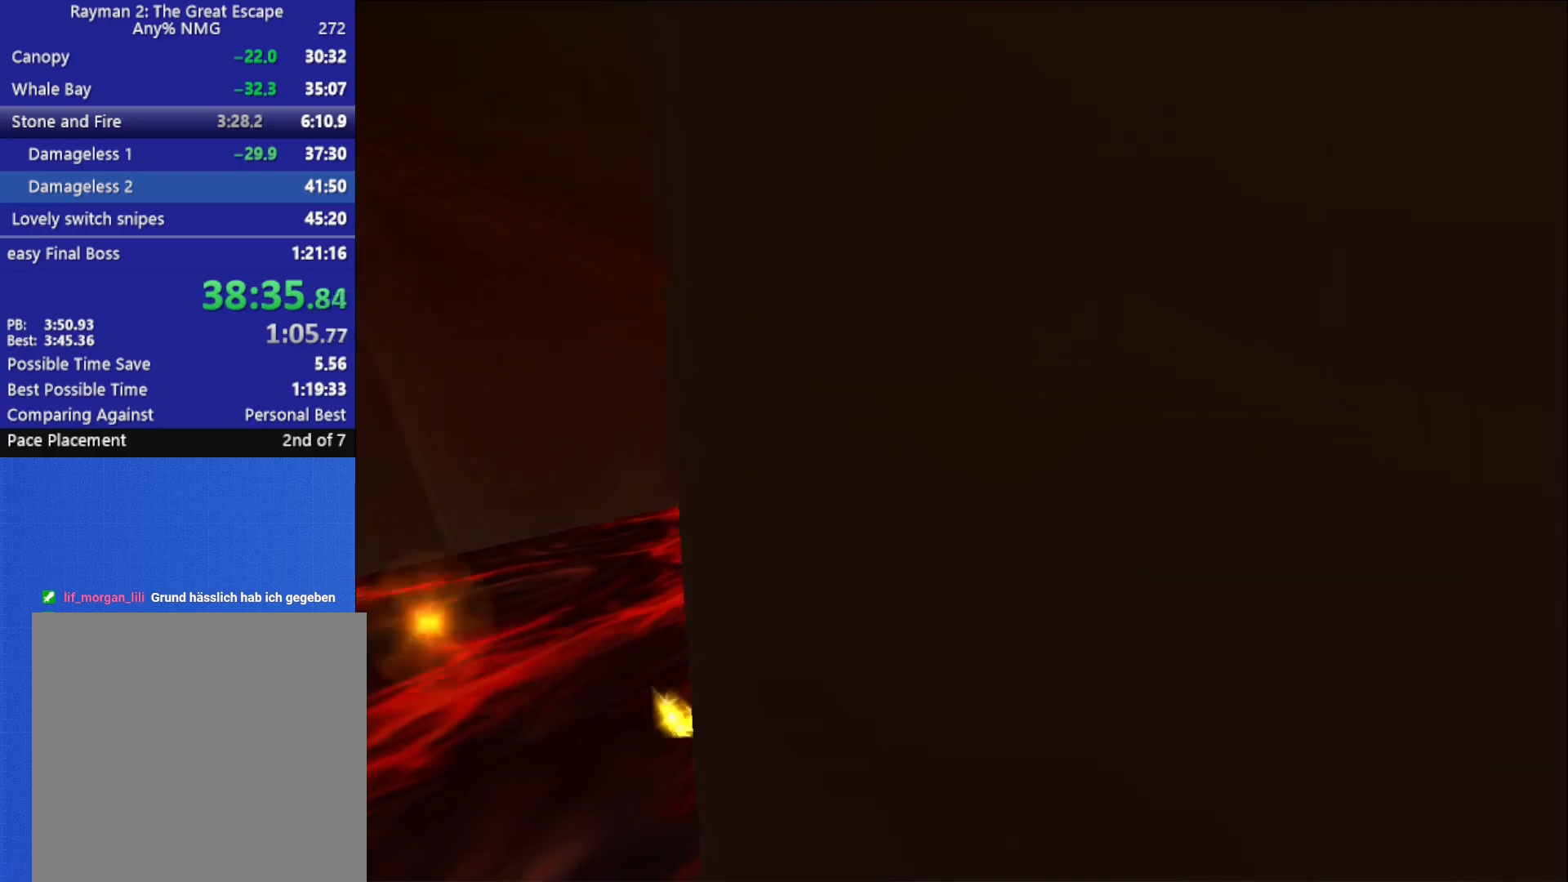
Gameplay with a controller (Xbox layout); each line is a JSON object with the inputs held at the frame after it. "button_events" lists button changes between this image and that frame as [ms after this image, input, new state], when the widget could be followed in between (sticks are given only as held states). This document gives stick clicks only as held states, not as events.
{"buttons": ["X"], "left_stick": "down", "right_stick": "center", "button_events": [[50, "X", "down"], [133, "X", "up"], [200, "X", "down"], [283, "X", "up"], [350, "X", "down"], [433, "X", "up"], [500, "X", "down"]]}
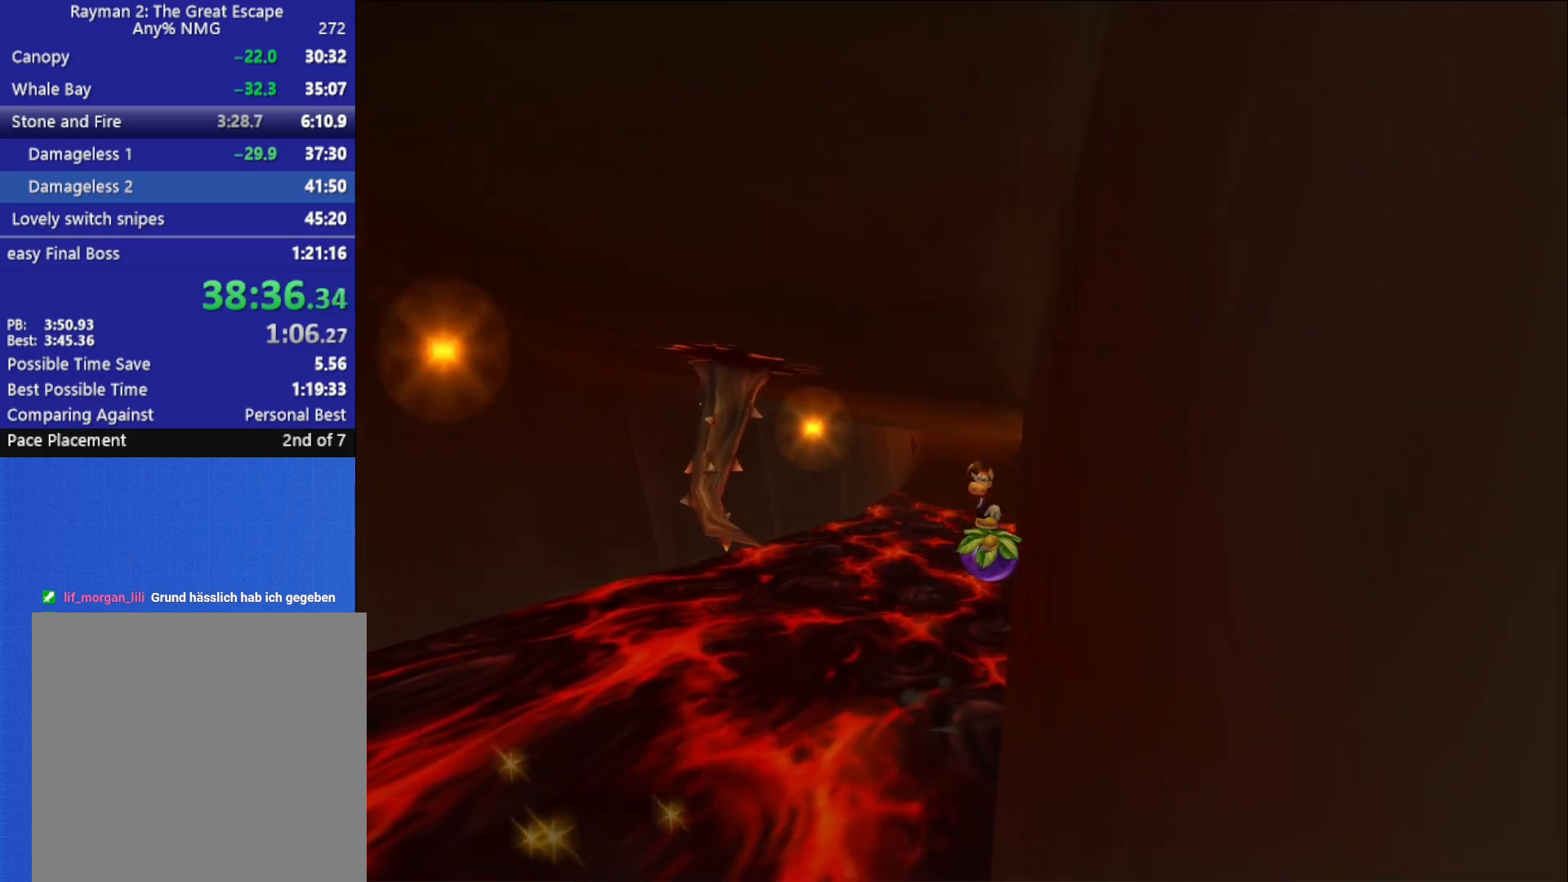
{"buttons": ["X"], "left_stick": "down", "right_stick": "center", "button_events": [[83, "X", "up"], [150, "X", "down"], [250, "X", "up"], [317, "X", "down"], [400, "X", "up"], [467, "X", "down"]]}
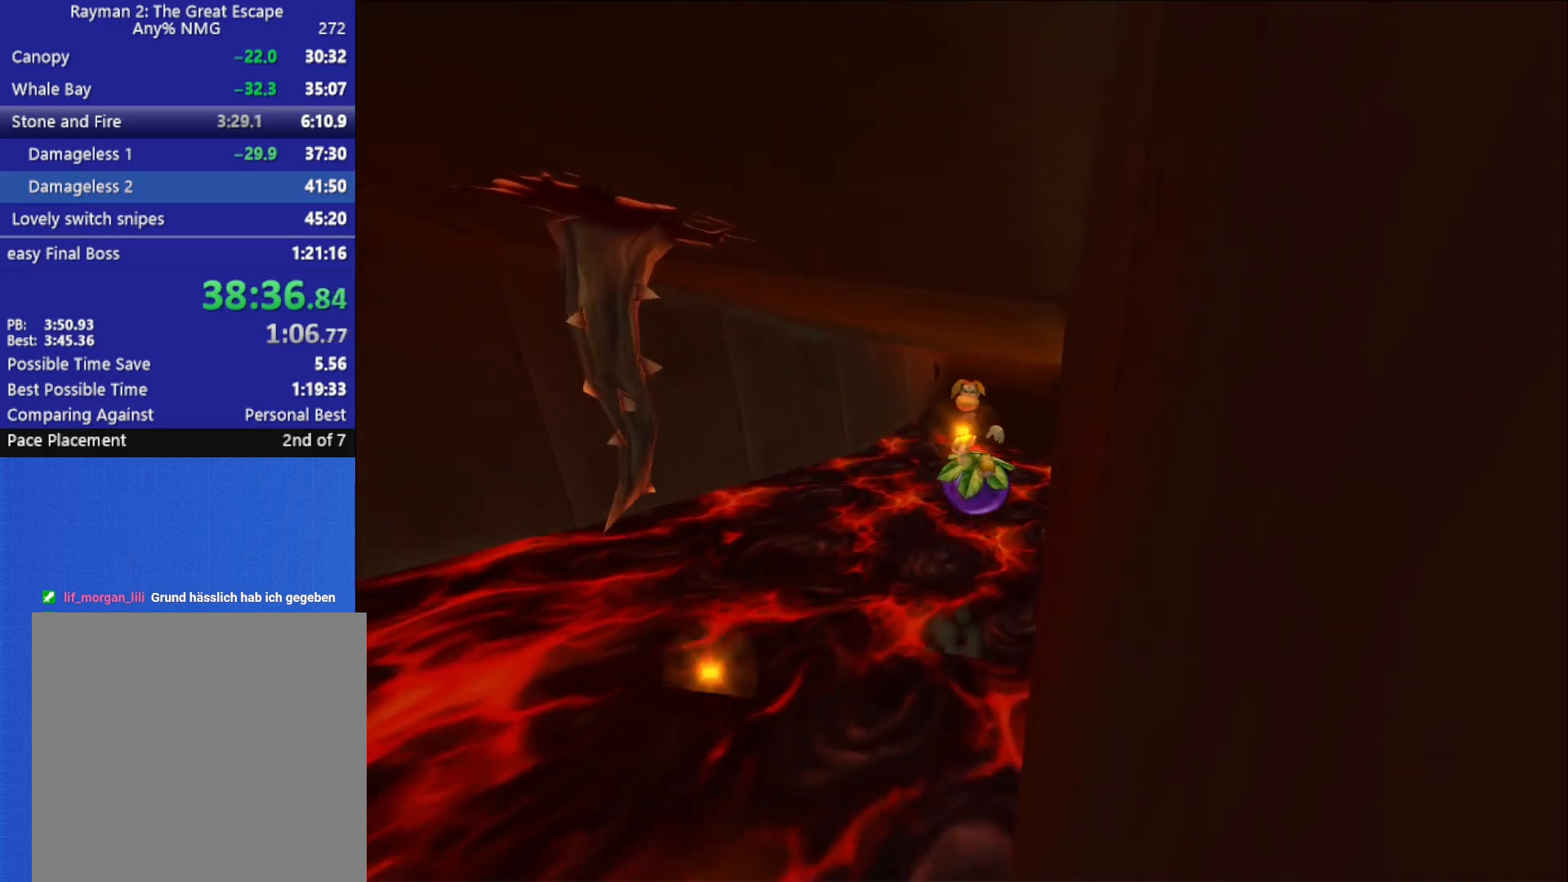
{"buttons": [], "left_stick": "down", "right_stick": "center", "button_events": [[67, "X", "up"], [117, "X", "down"], [200, "X", "up"], [267, "X", "down"], [367, "X", "up"], [417, "X", "down"], [500, "X", "up"]]}
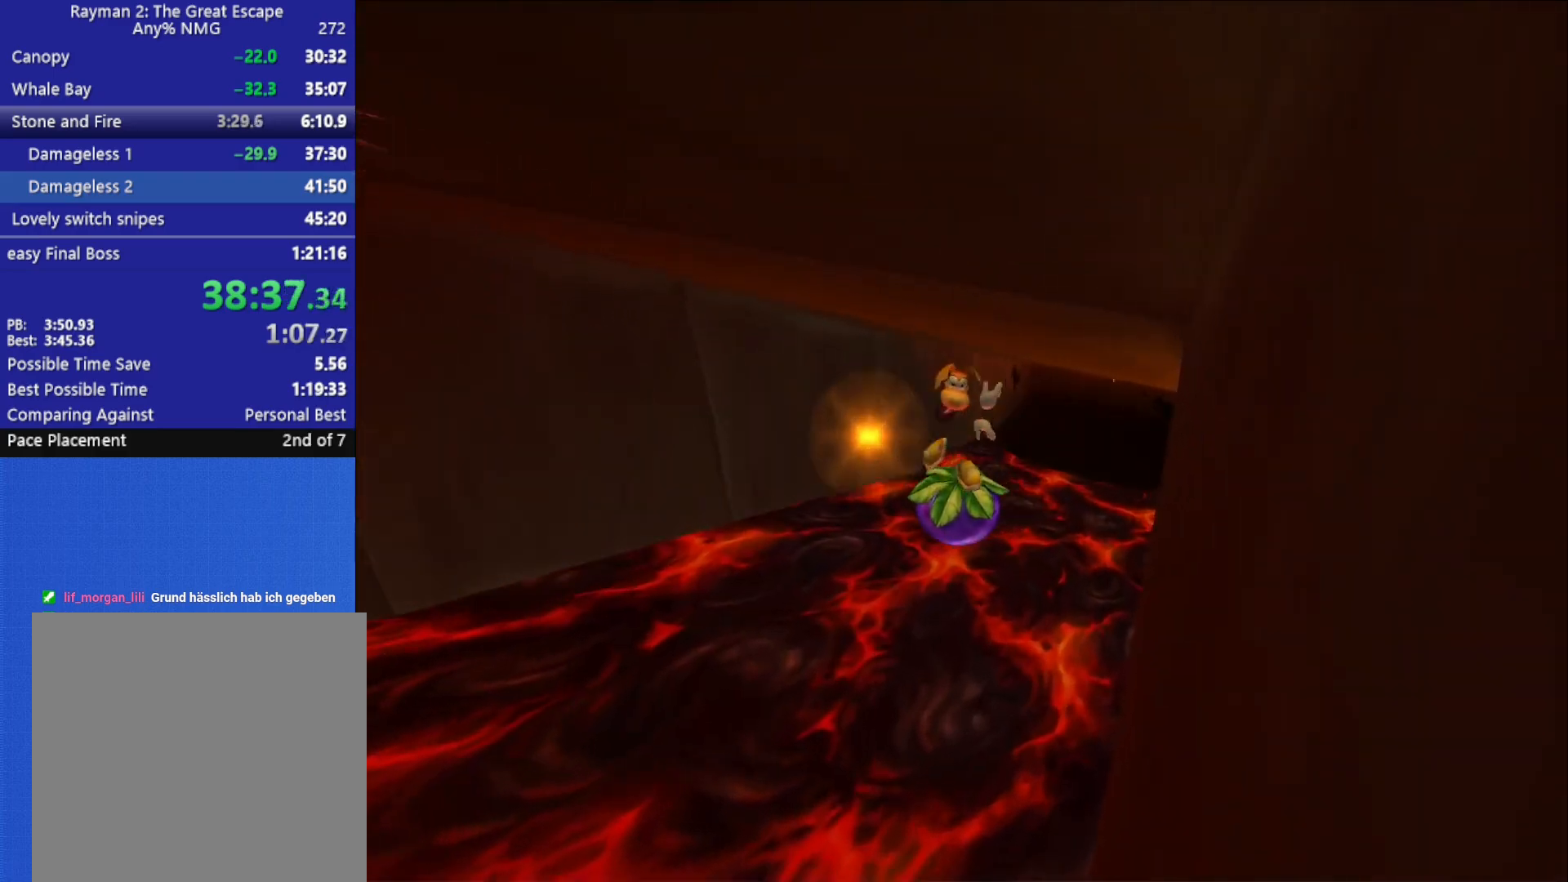
{"buttons": ["X"], "left_stick": "down-left", "right_stick": "center", "button_events": [[67, "X", "down"], [150, "X", "up"], [217, "X", "down"], [300, "X", "up"], [367, "X", "down"], [450, "X", "up"], [500, "X", "down"]]}
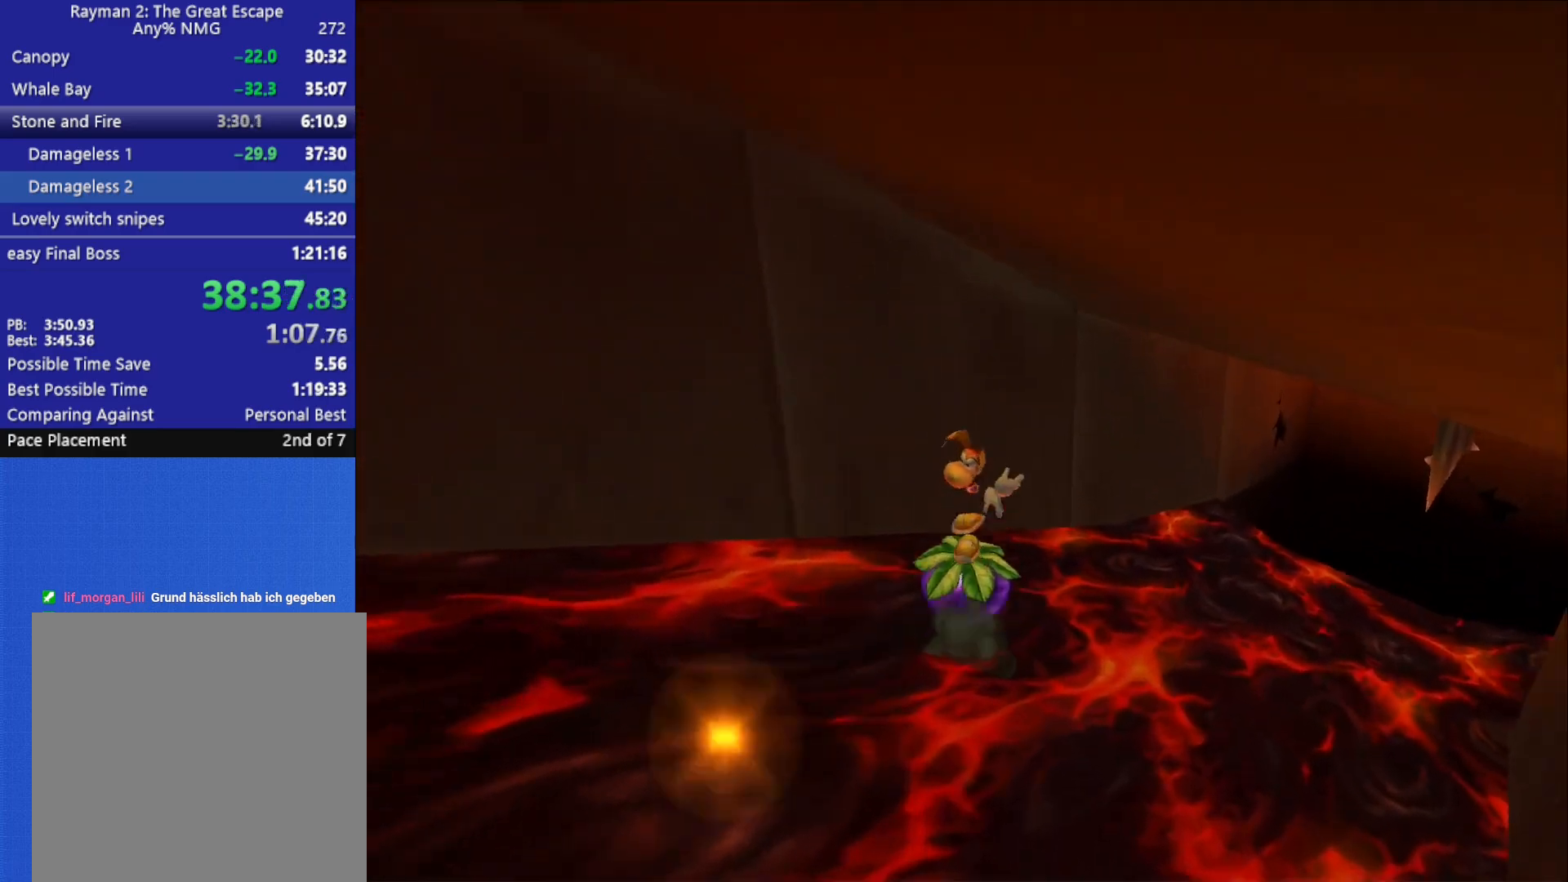
{"buttons": ["X"], "left_stick": "down-left", "right_stick": "center", "button_events": [[83, "X", "up"], [133, "X", "down"], [217, "X", "up"], [283, "X", "down"], [367, "X", "up"], [417, "X", "down"]]}
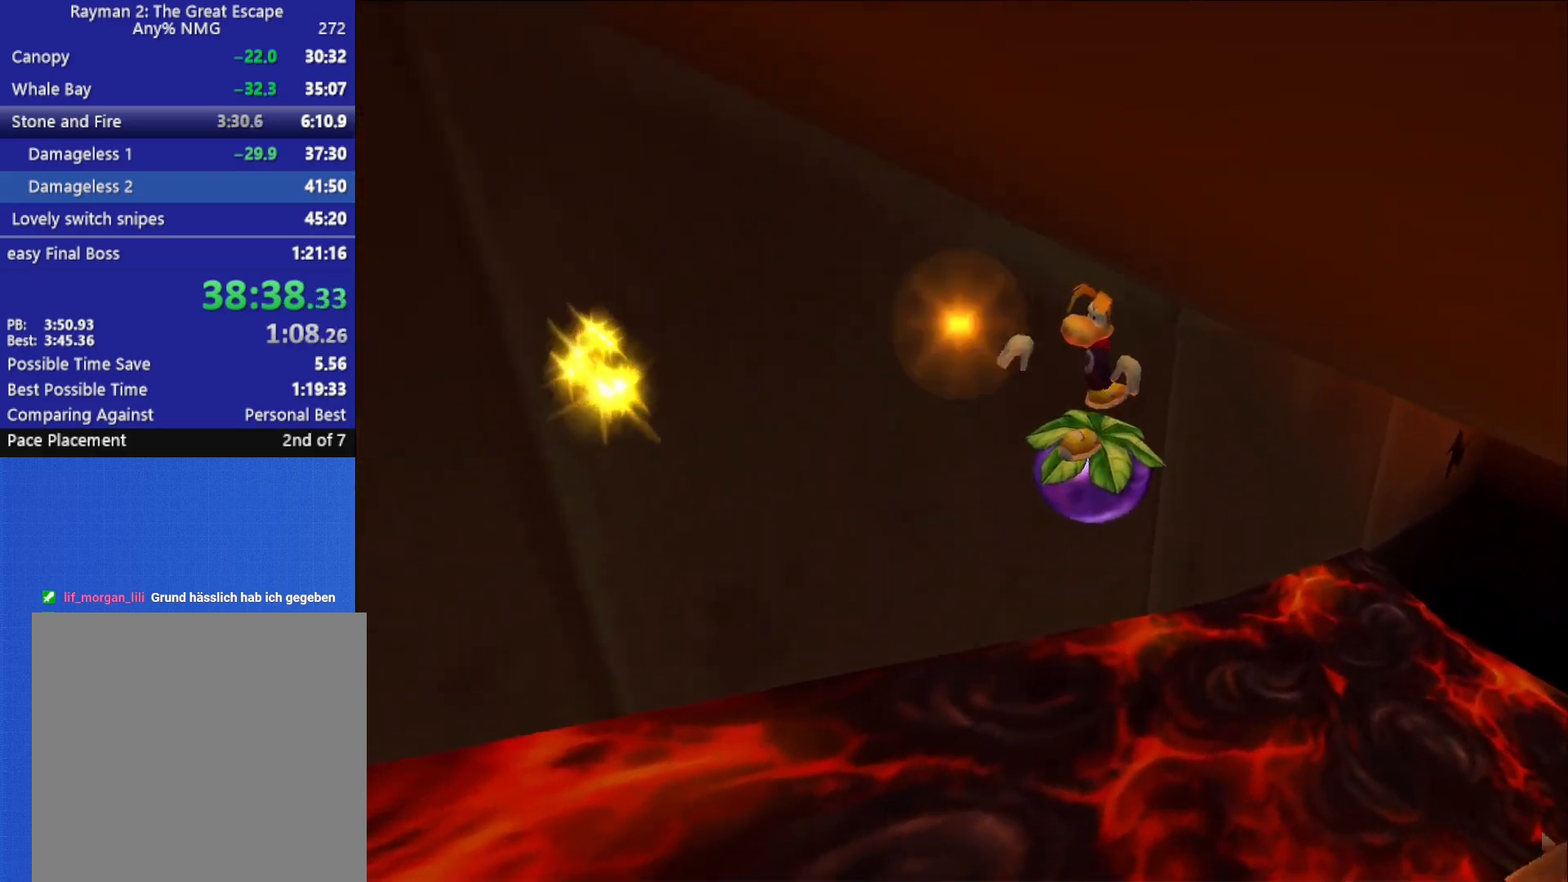
{"buttons": ["X"], "left_stick": "down", "right_stick": "center", "button_events": [[17, "X", "up"], [67, "X", "down"], [150, "X", "up"], [217, "X", "down"], [300, "X", "up"], [350, "X", "down"], [433, "X", "up"], [500, "X", "down"]]}
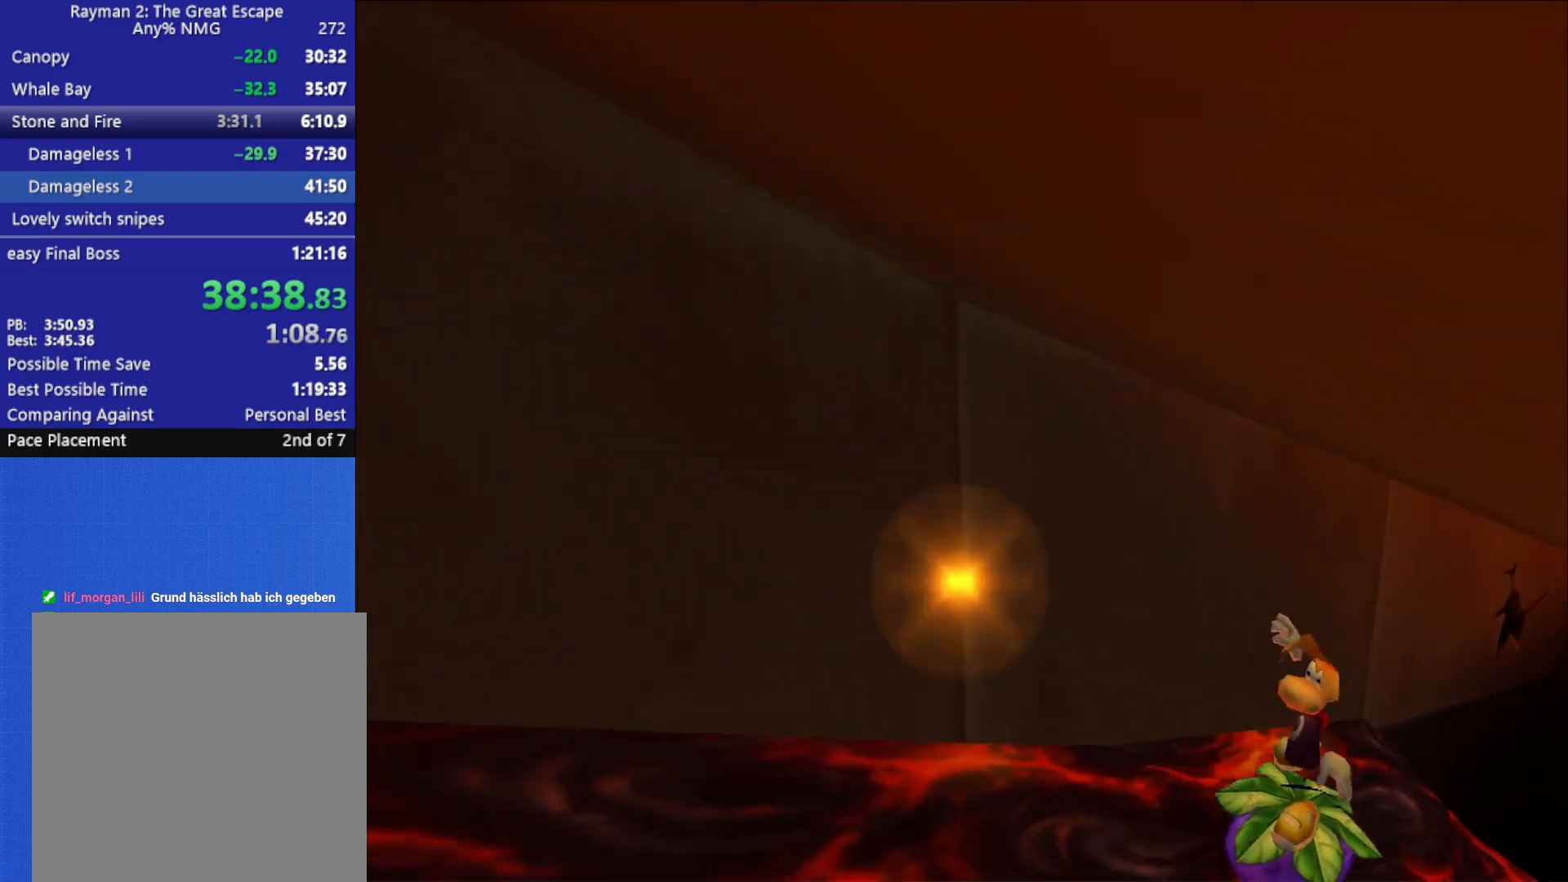
{"buttons": [], "left_stick": "down", "right_stick": "center", "button_events": [[67, "X", "up"], [133, "X", "down"], [200, "X", "up"], [250, "X", "down"], [350, "X", "up"]]}
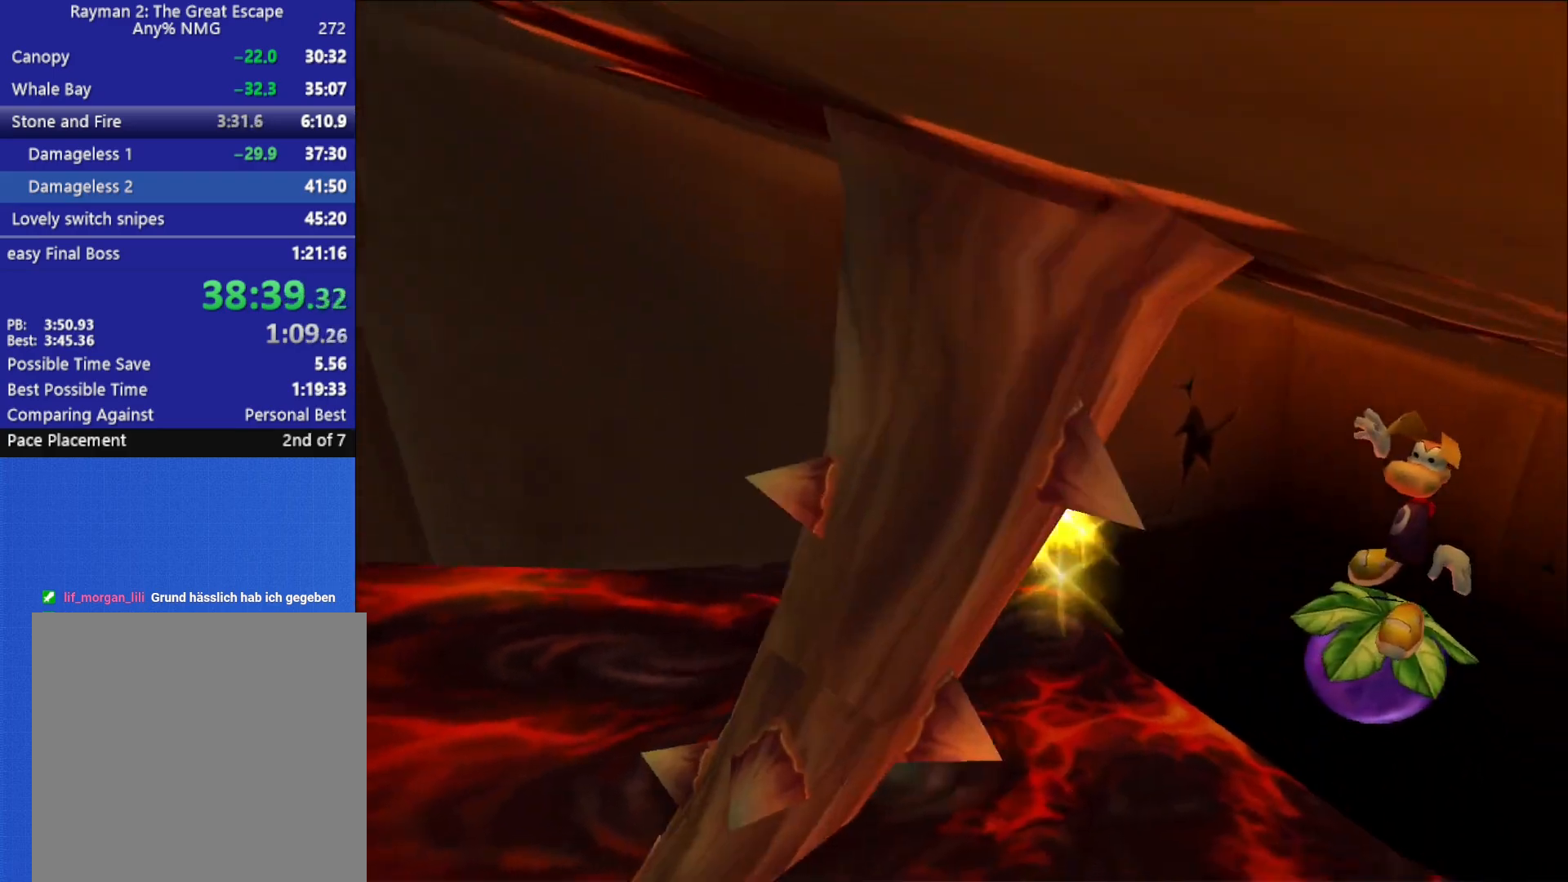
{"buttons": [], "left_stick": "down", "right_stick": "center", "button_events": []}
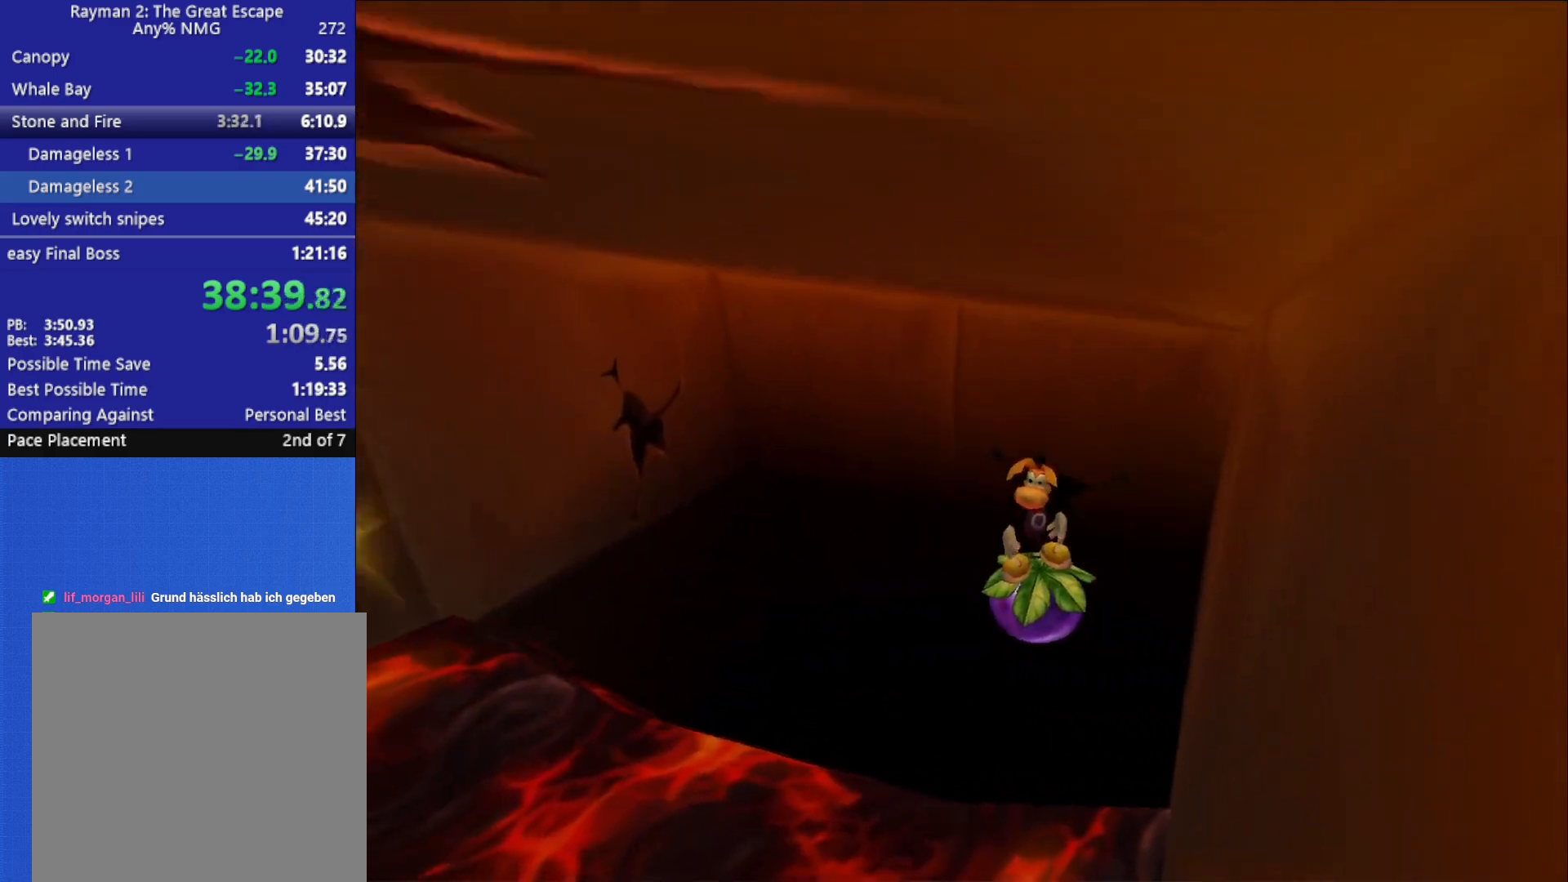
{"buttons": [], "left_stick": "down", "right_stick": "center", "button_events": []}
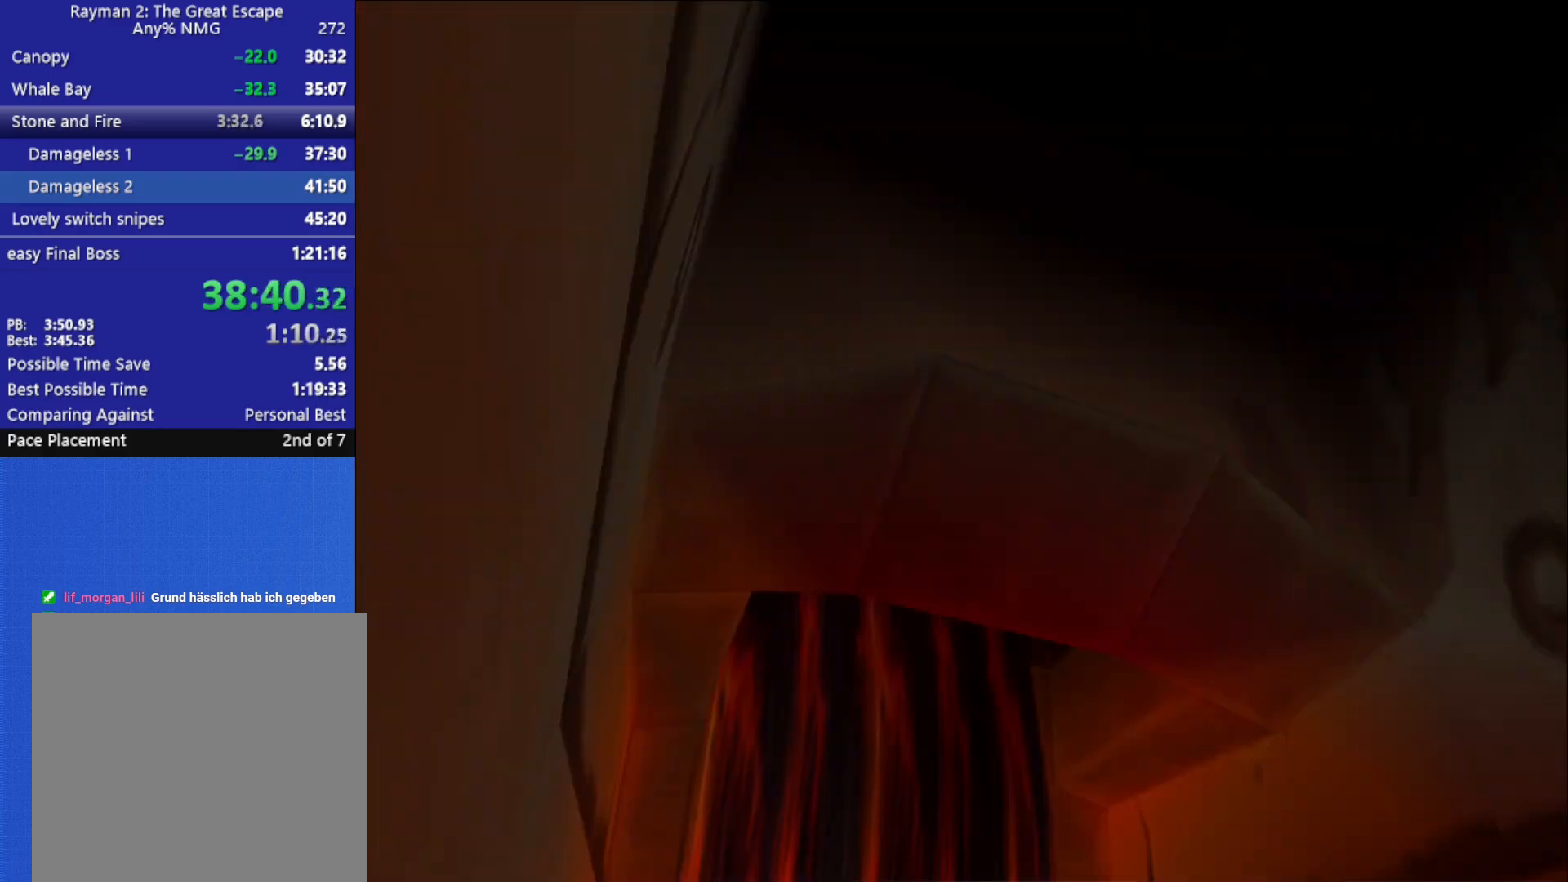
{"buttons": [], "left_stick": "down", "right_stick": "center", "button_events": []}
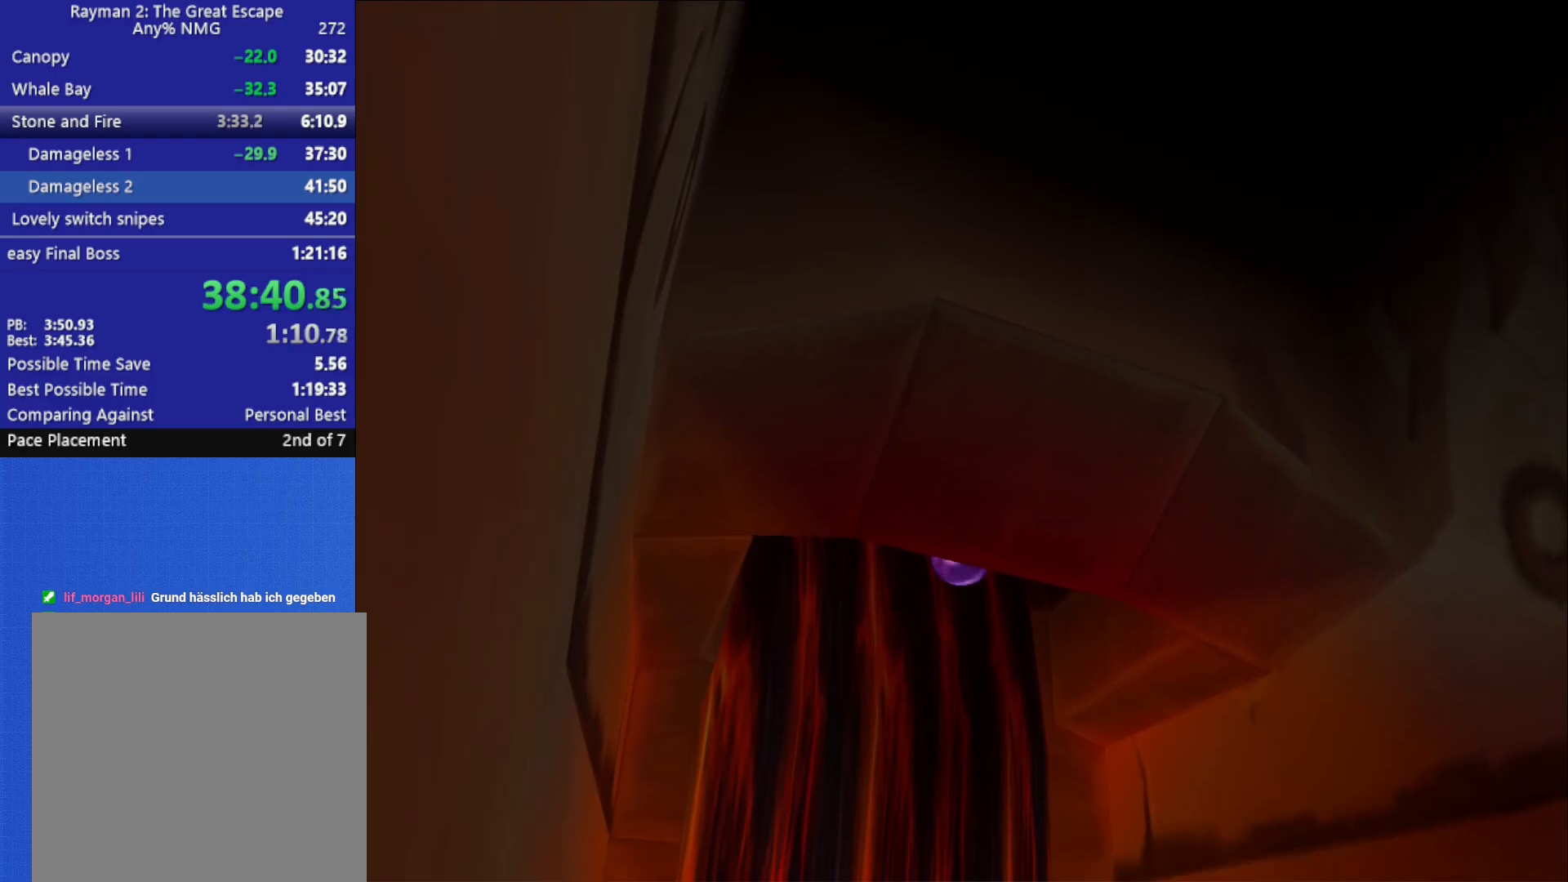
{"buttons": [], "left_stick": "left", "right_stick": "center", "button_events": []}
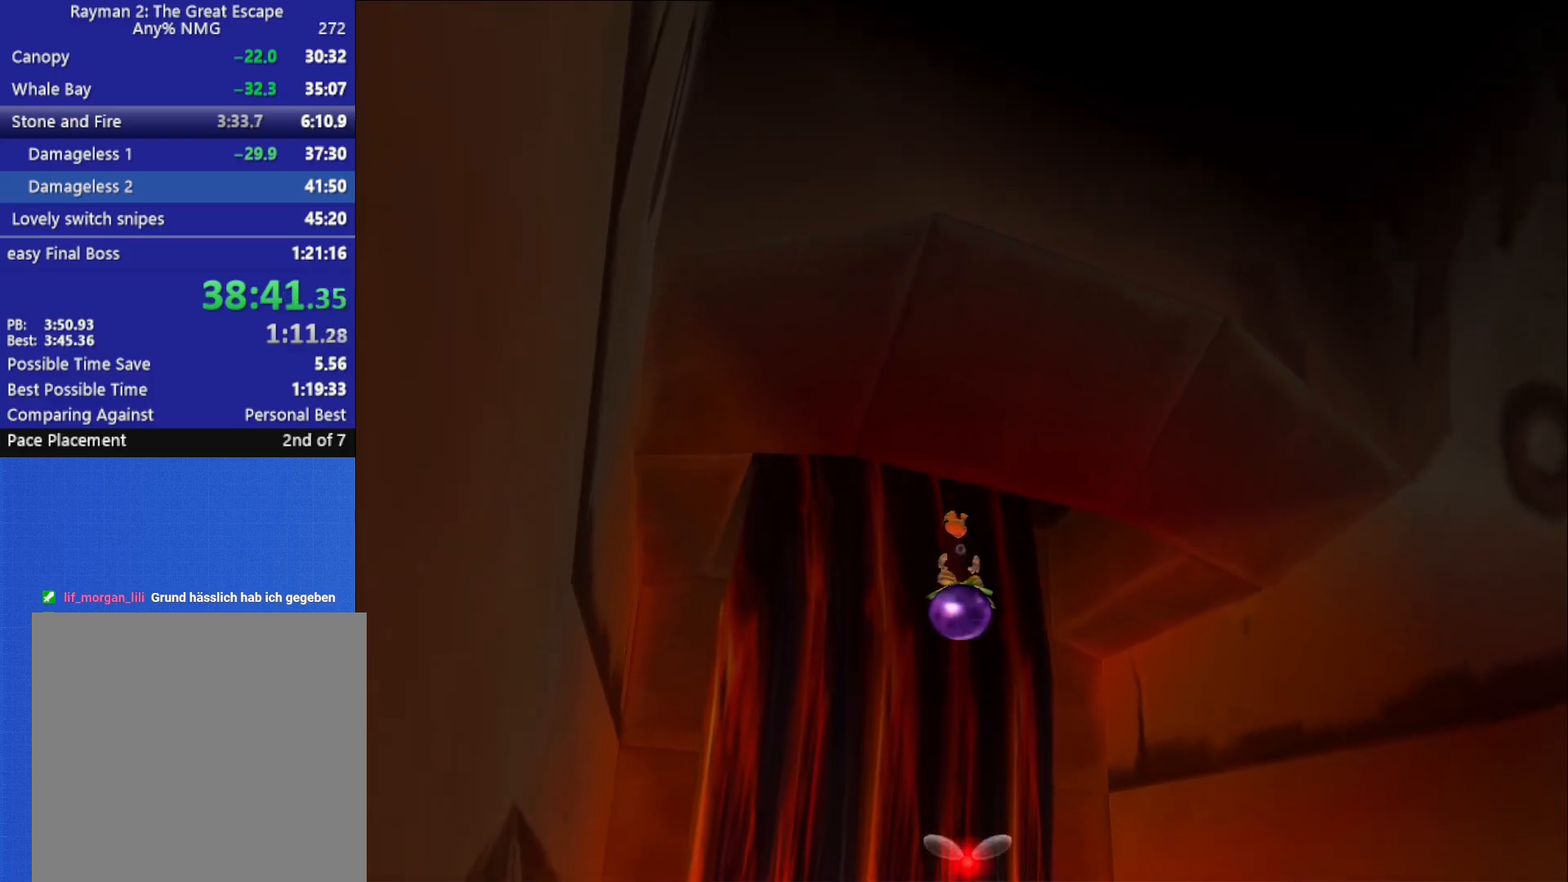
{"buttons": [], "left_stick": "left", "right_stick": "center", "button_events": [[83, "X", "down"], [167, "X", "up"], [233, "X", "down"], [300, "X", "up"], [367, "X", "down"], [450, "X", "up"]]}
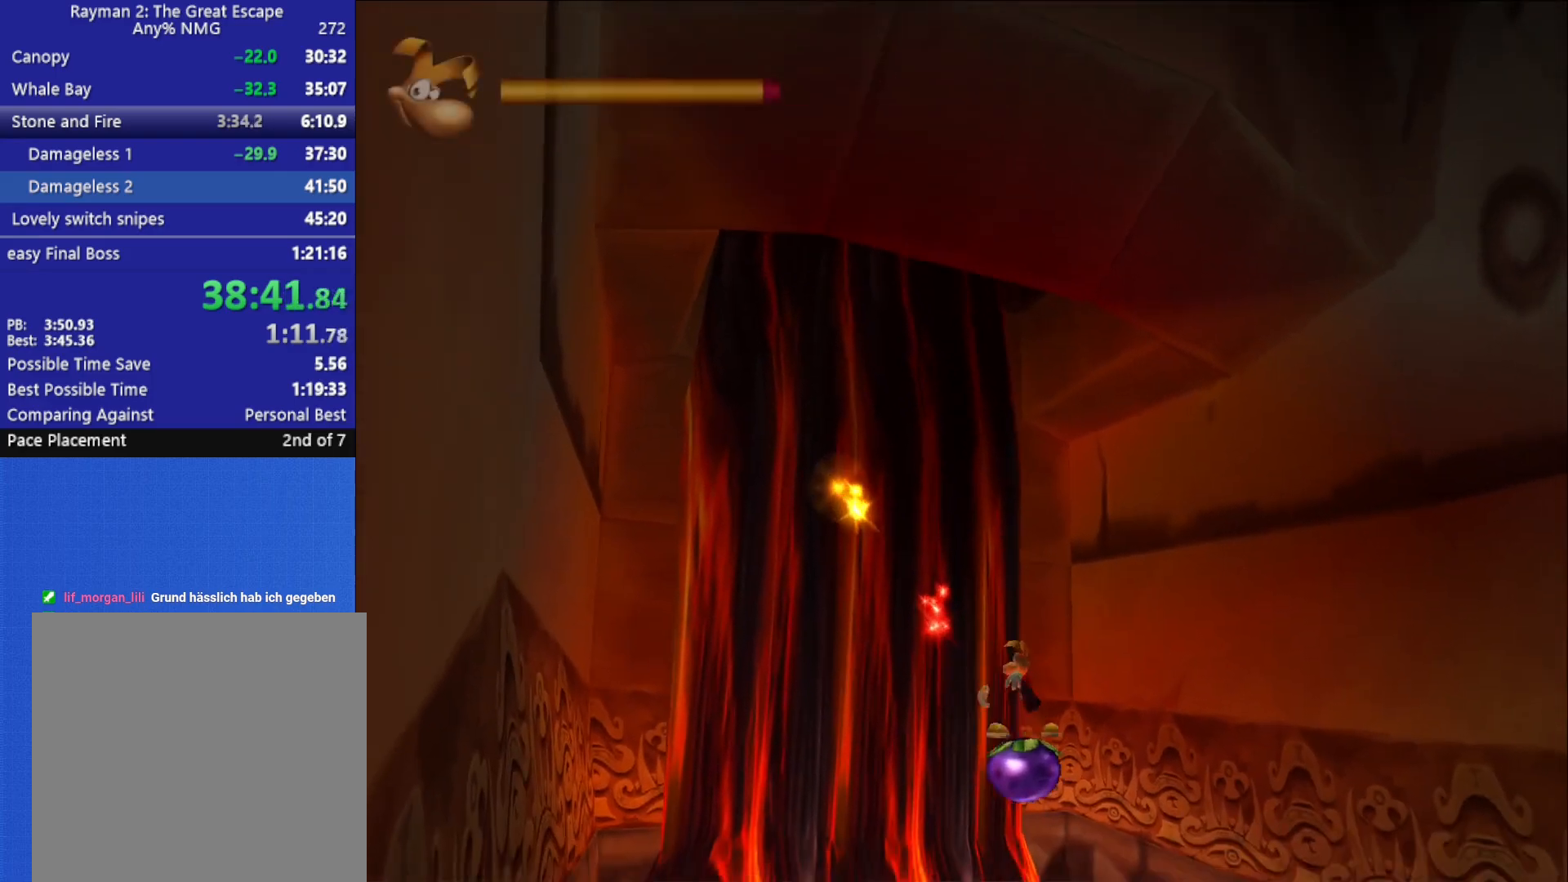
{"buttons": ["X"], "left_stick": "left", "right_stick": "center", "button_events": [[17, "X", "down"], [83, "X", "up"], [167, "X", "down"], [233, "X", "up"], [300, "X", "down"], [367, "X", "up"], [433, "X", "down"]]}
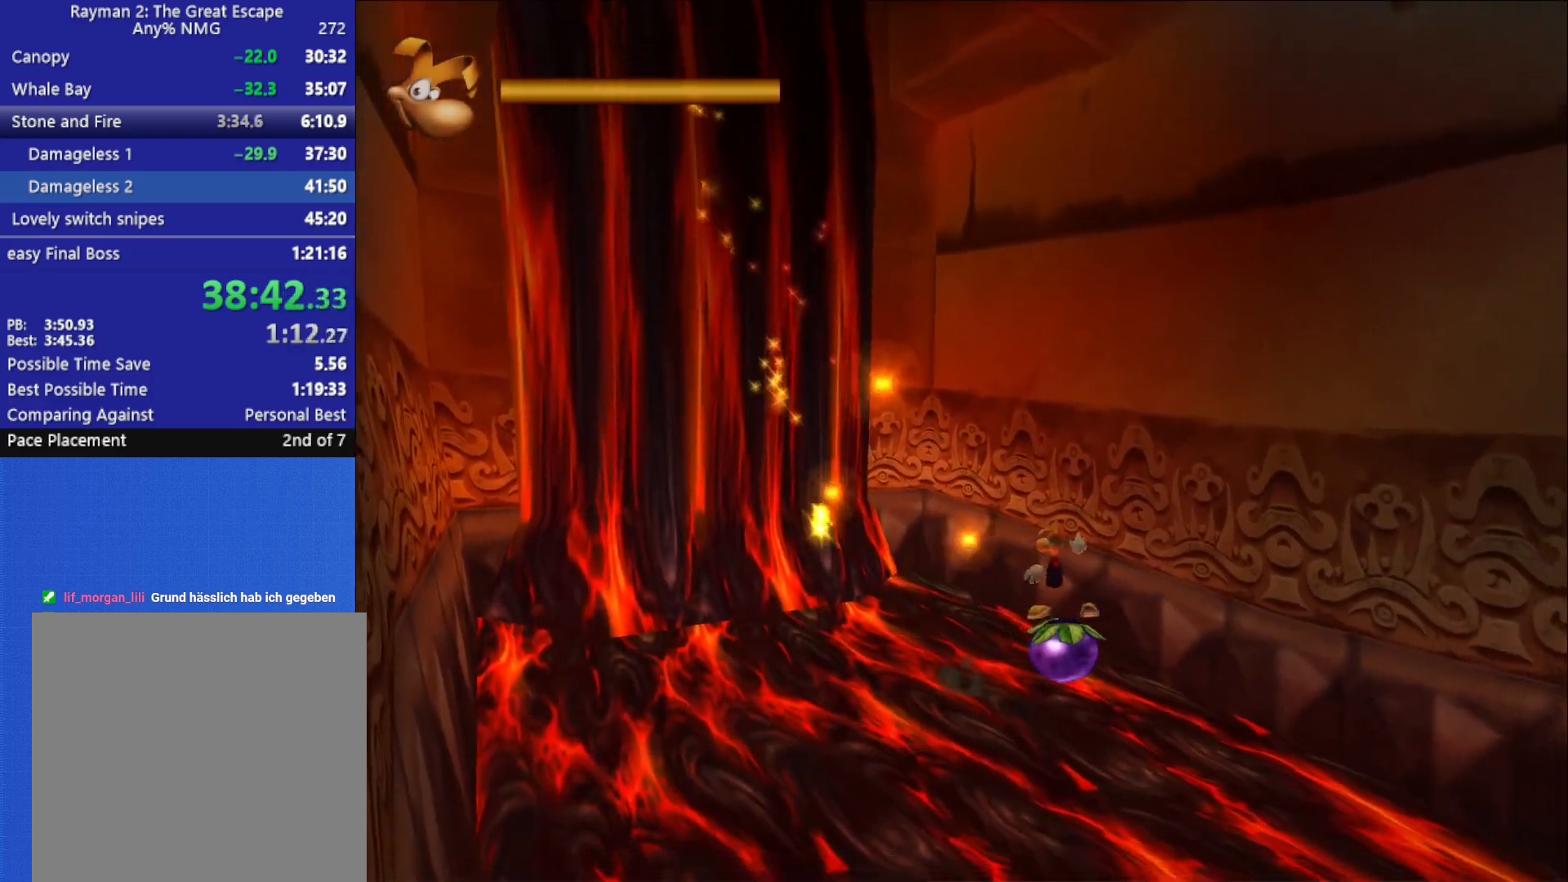
{"buttons": [], "left_stick": "left", "right_stick": "center", "button_events": [[33, "X", "up"], [83, "X", "down"], [183, "X", "up"], [233, "X", "down"], [317, "X", "up"], [367, "X", "down"], [450, "X", "up"]]}
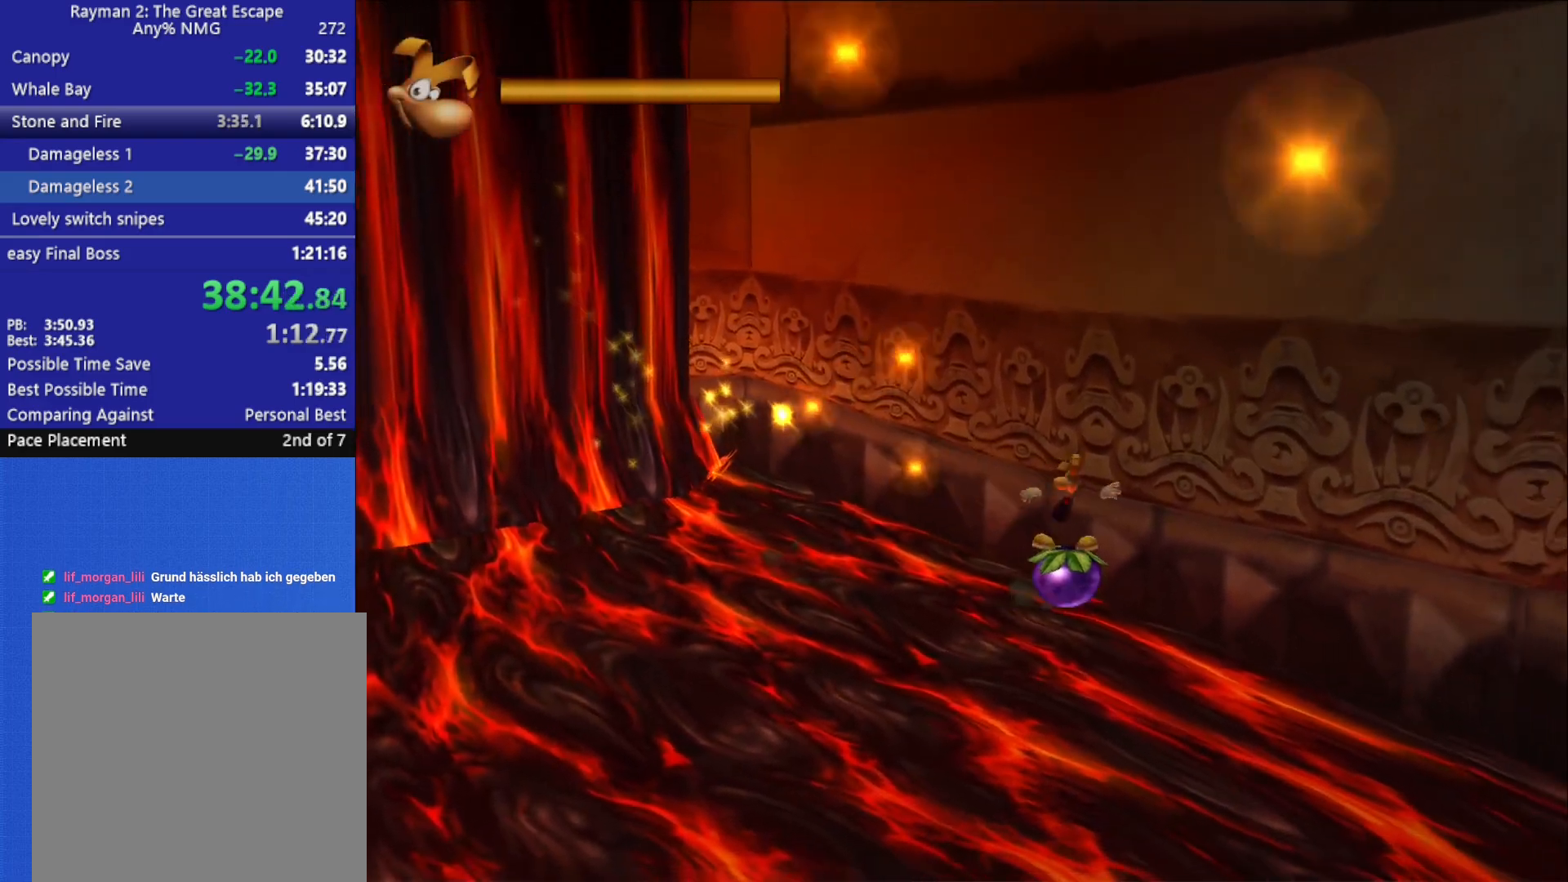
{"buttons": ["X"], "left_stick": "down-left", "right_stick": "center", "button_events": [[17, "X", "down"], [117, "X", "up"], [167, "X", "down"], [250, "X", "up"], [317, "X", "down"], [417, "X", "up"], [467, "X", "down"]]}
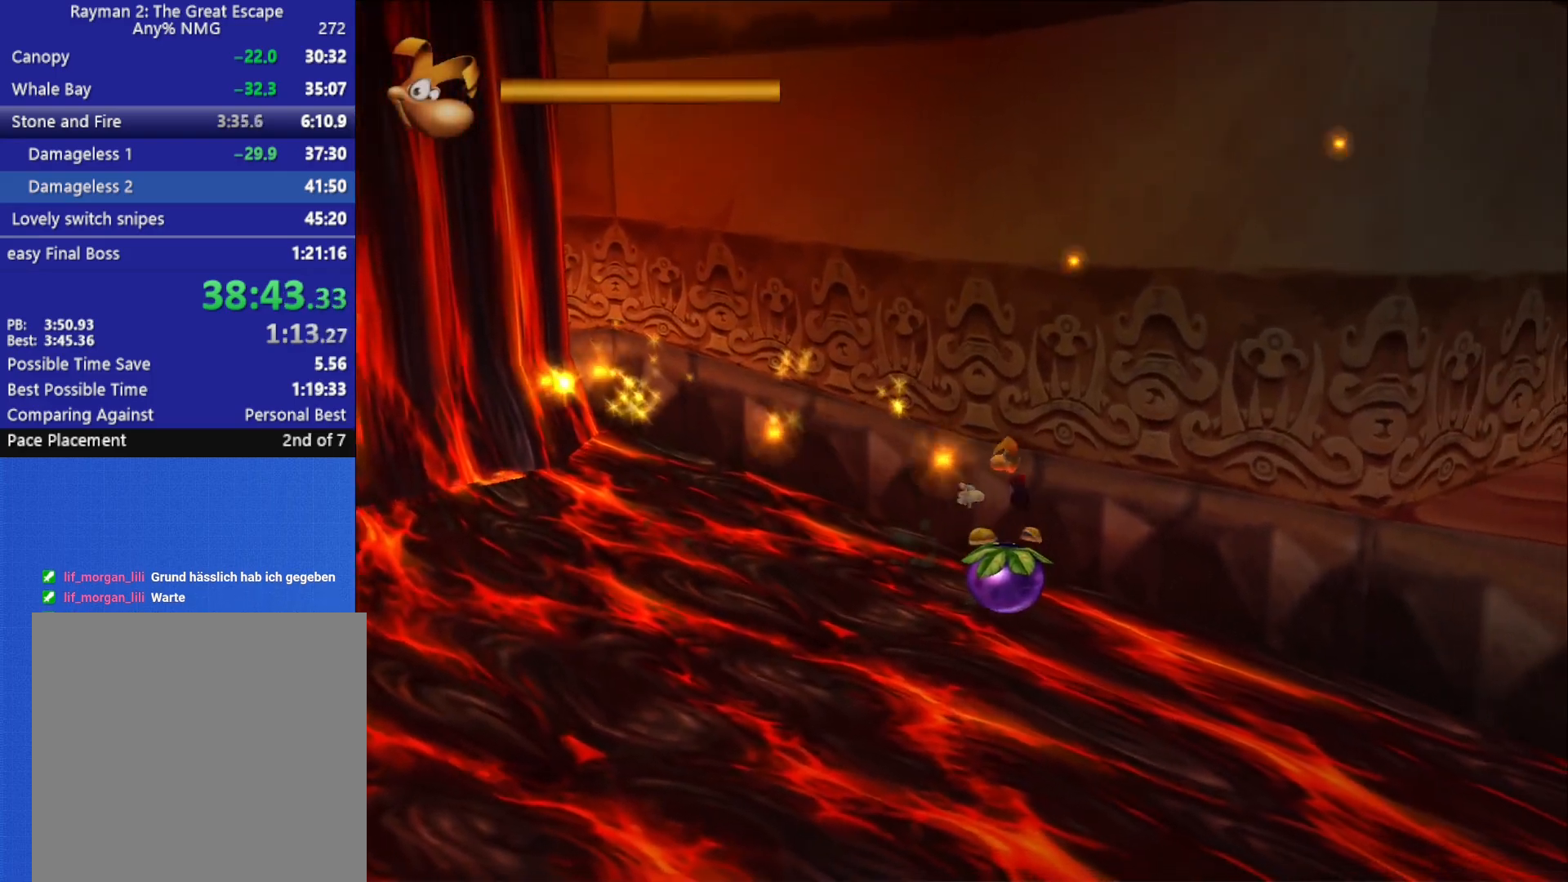
{"buttons": [], "left_stick": "down-left", "right_stick": "center", "button_events": [[50, "X", "up"], [117, "X", "down"], [217, "X", "up"], [267, "X", "down"], [350, "X", "up"], [417, "X", "down"], [500, "X", "up"]]}
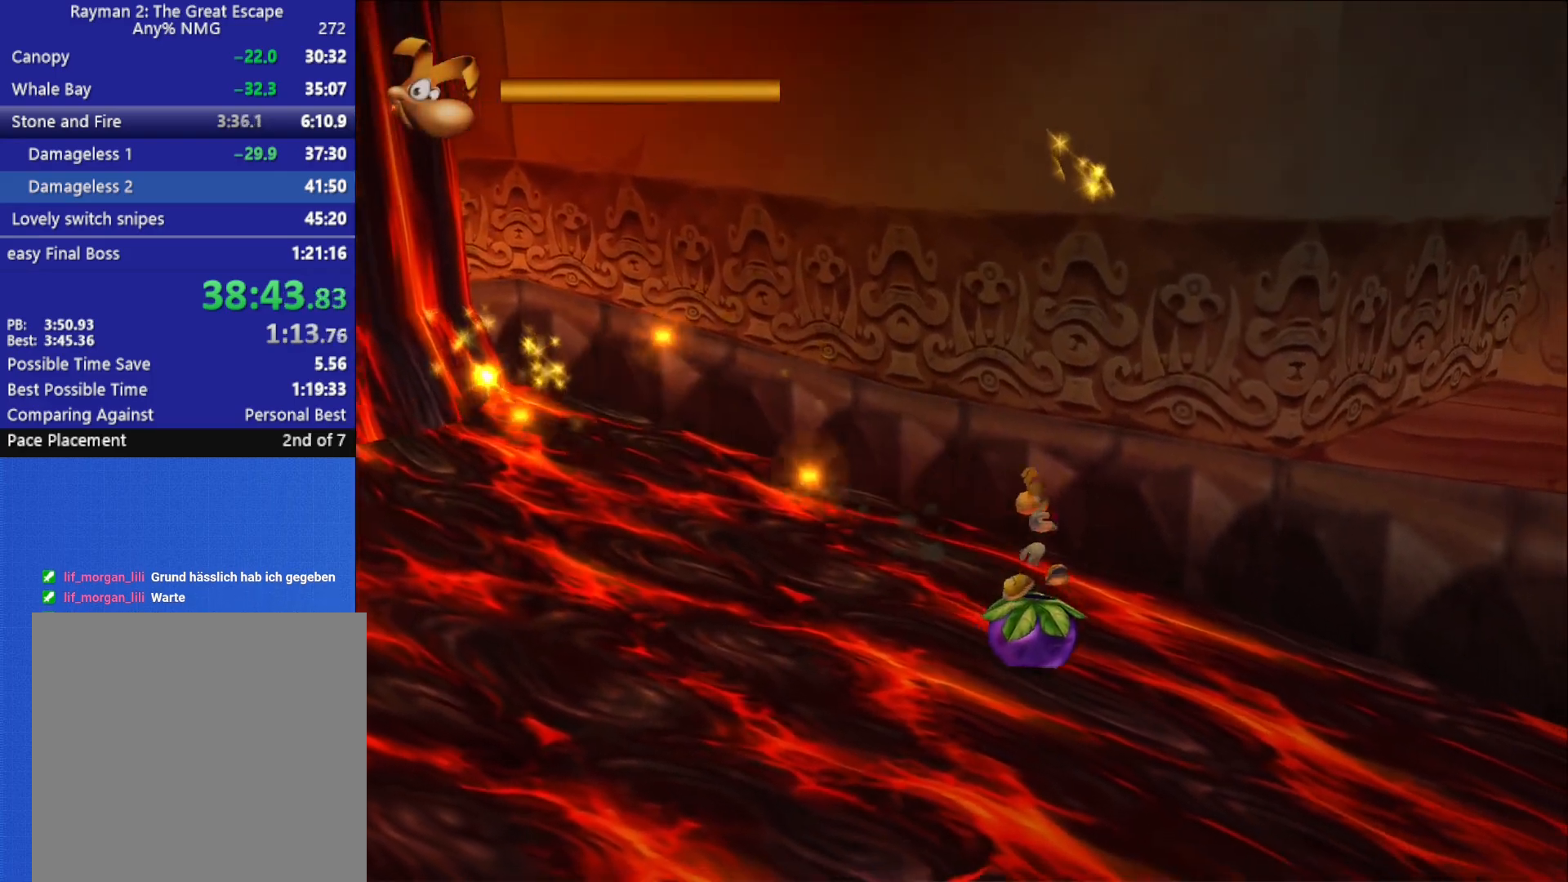
{"buttons": [], "left_stick": "down-left", "right_stick": "center", "button_events": [[67, "X", "down"], [150, "X", "up"], [233, "X", "down"], [317, "X", "up"], [383, "X", "down"], [467, "X", "up"]]}
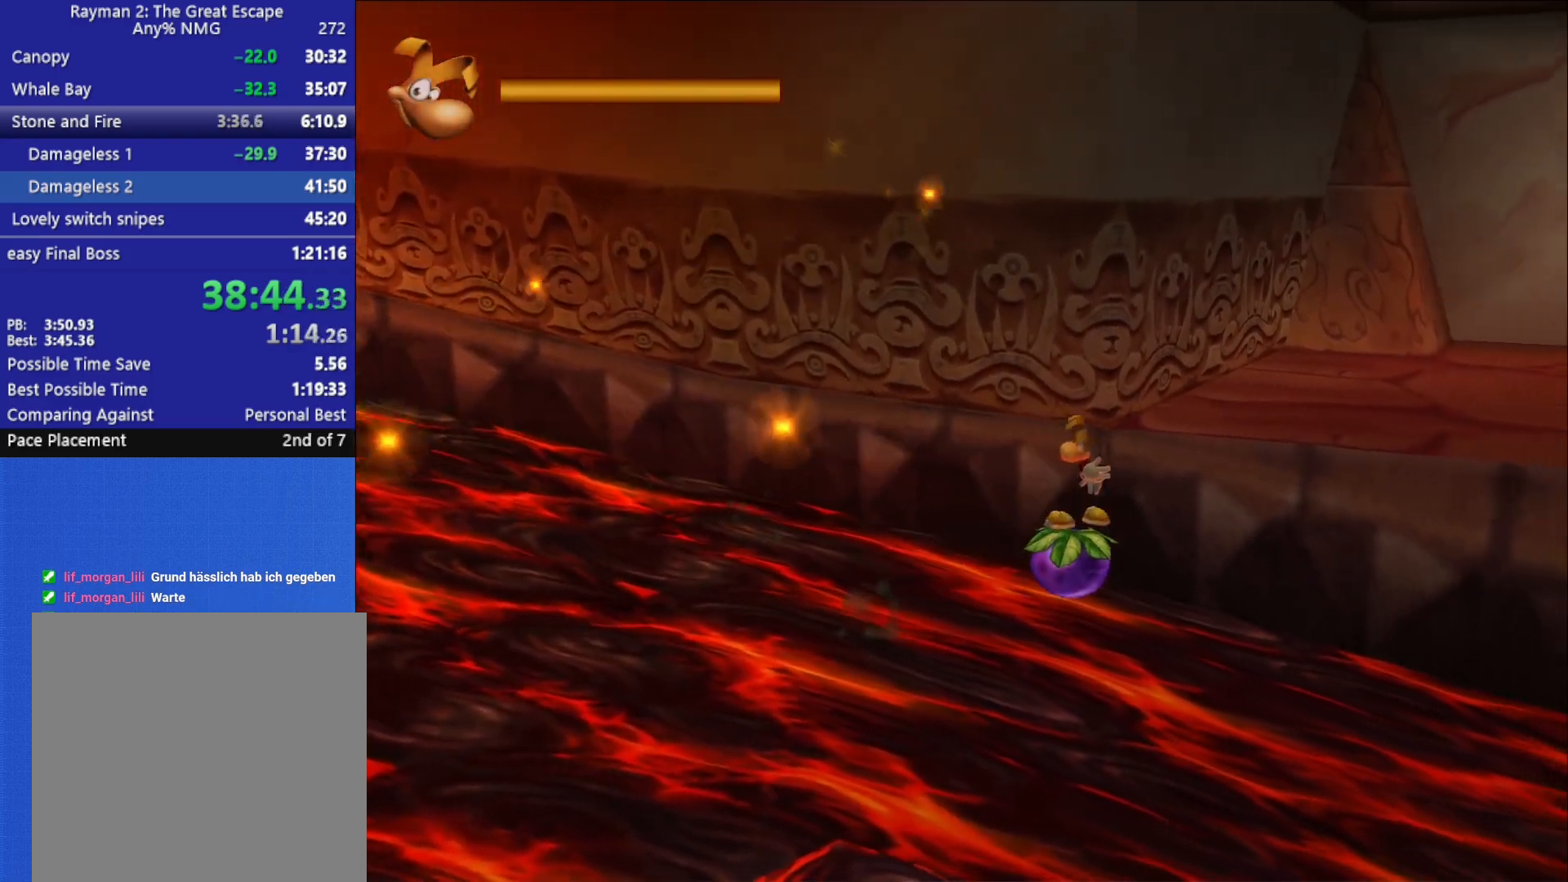
{"buttons": [], "left_stick": "down-left", "right_stick": "center", "button_events": [[33, "X", "down"], [133, "X", "up"], [200, "X", "down"], [300, "X", "up"], [367, "X", "down"], [467, "X", "up"]]}
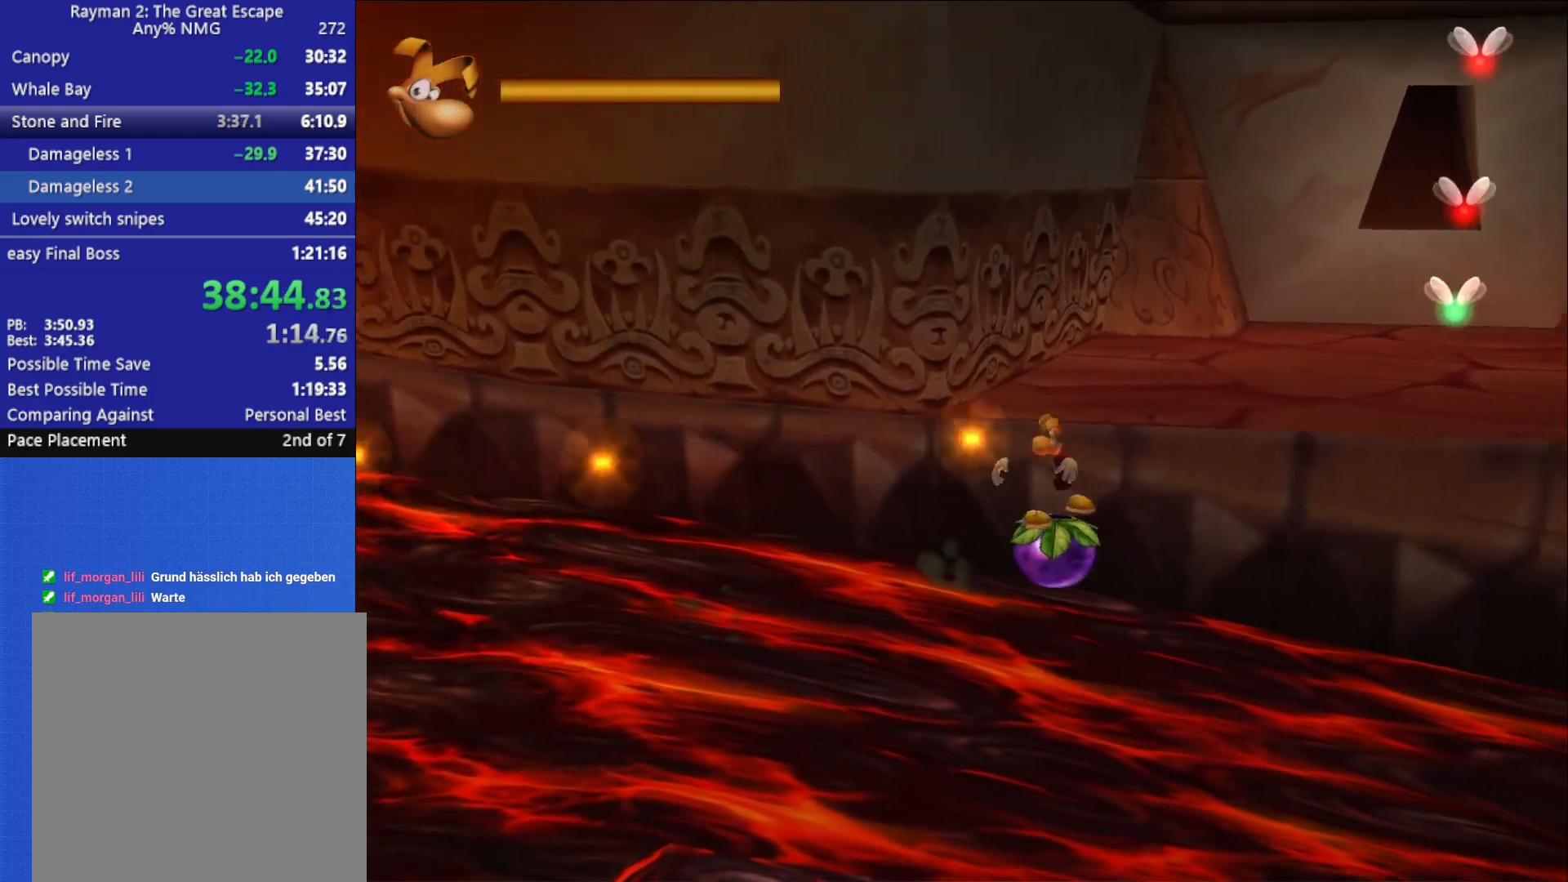
{"buttons": ["X"], "left_stick": "down-left", "right_stick": "center", "button_events": [[17, "X", "down"], [117, "X", "up"], [183, "X", "down"], [283, "X", "up"], [350, "X", "down"], [433, "X", "up"], [500, "X", "down"]]}
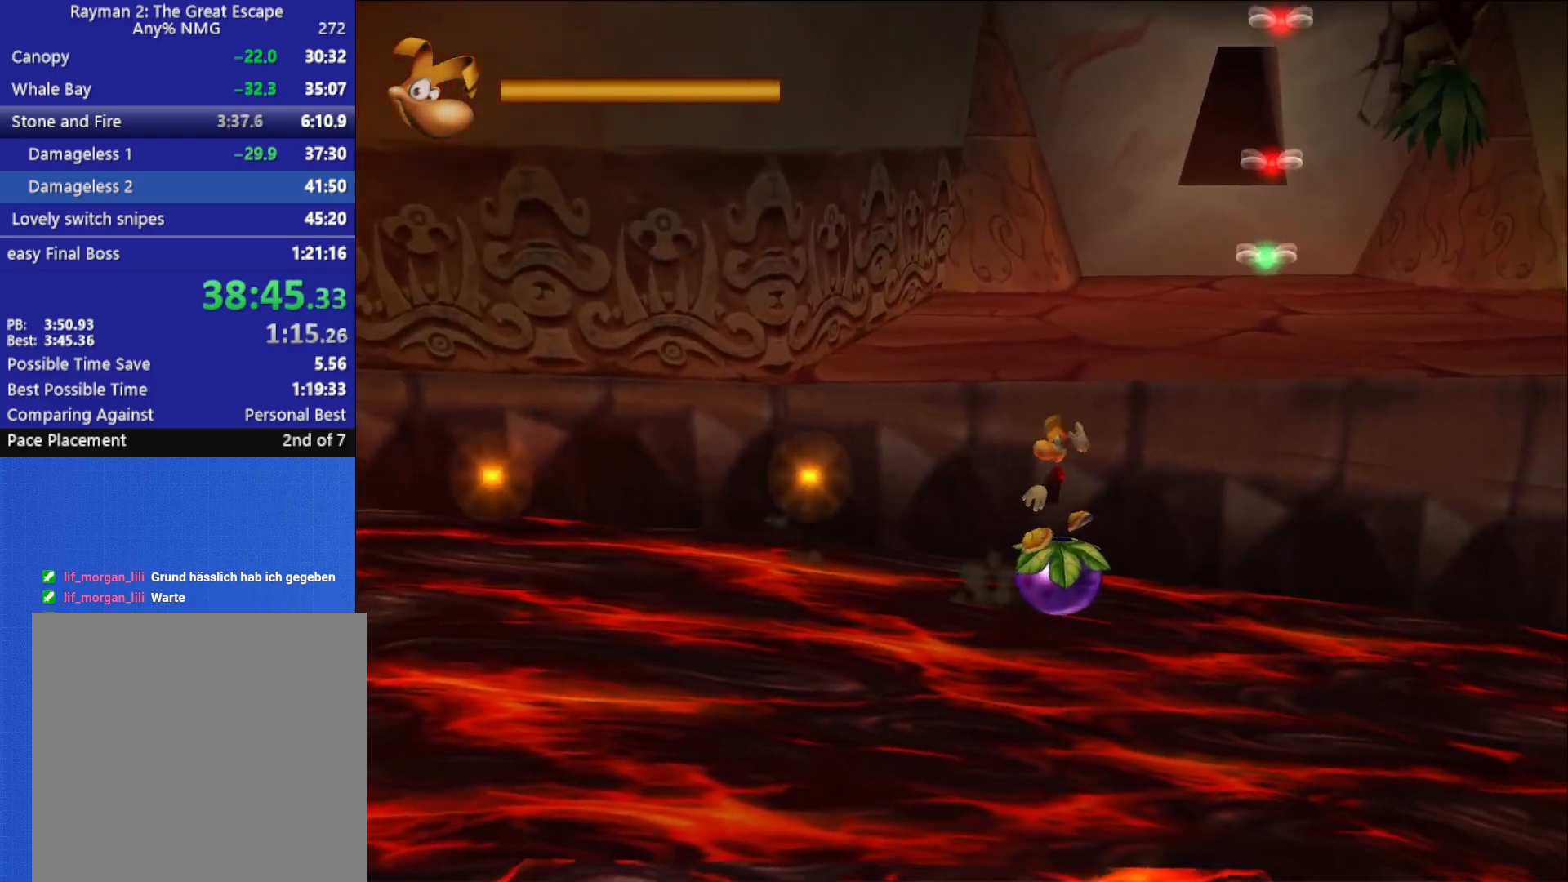
{"buttons": ["X"], "left_stick": "down-left", "right_stick": "center", "button_events": [[100, "X", "up"], [167, "X", "down"], [267, "X", "up"], [317, "X", "down"], [400, "X", "up"], [483, "X", "down"]]}
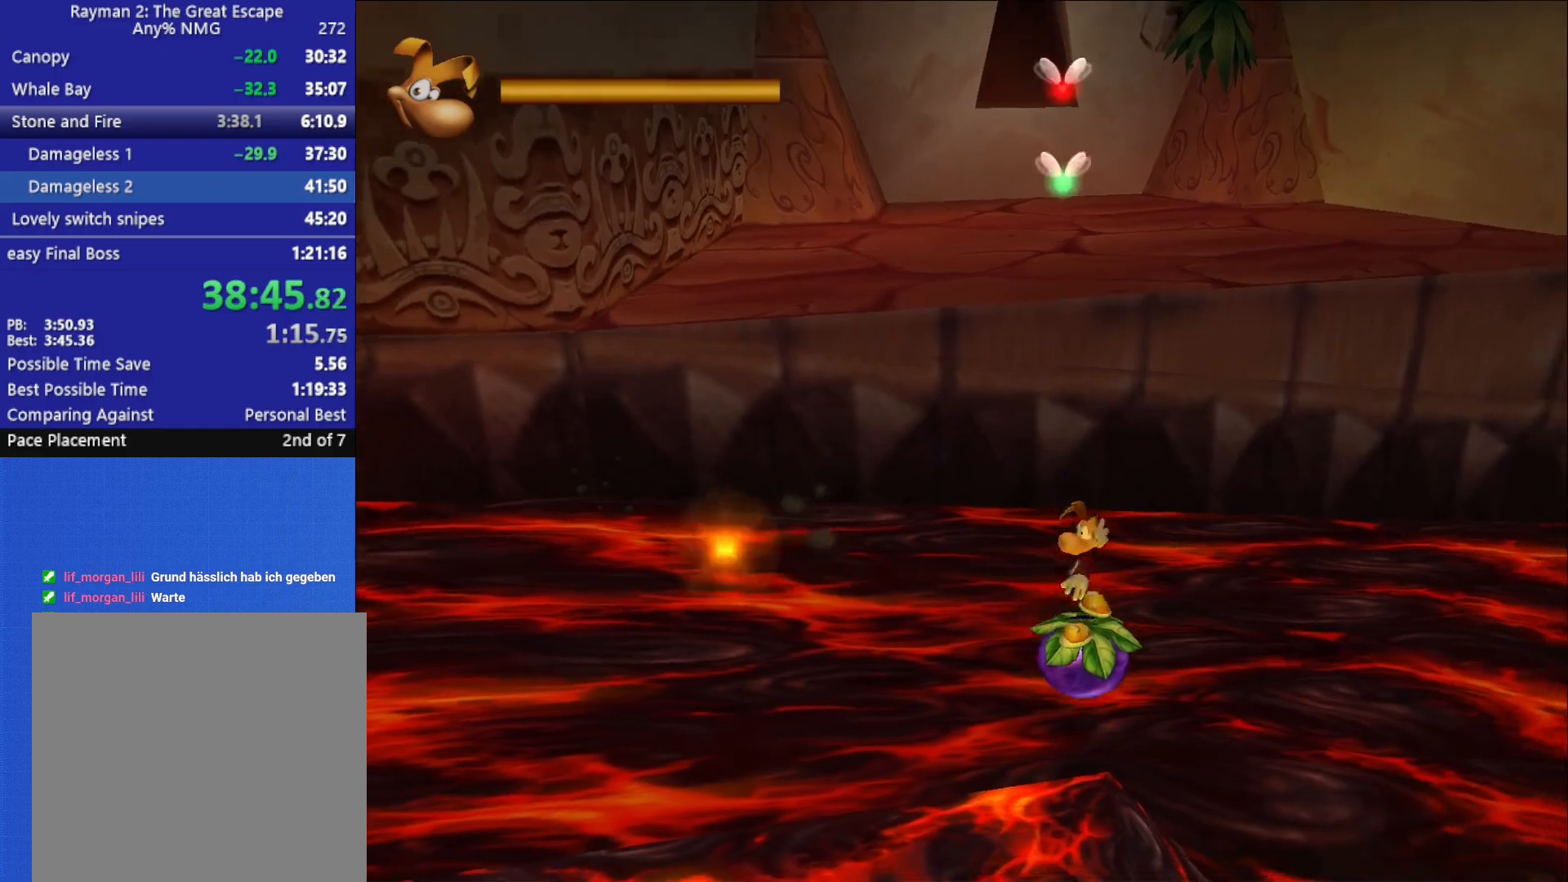
{"buttons": [], "left_stick": "down-left", "right_stick": "center", "button_events": [[50, "X", "up"], [117, "X", "down"], [183, "X", "up"], [267, "X", "down"], [350, "X", "up"], [417, "X", "down"], [500, "X", "up"]]}
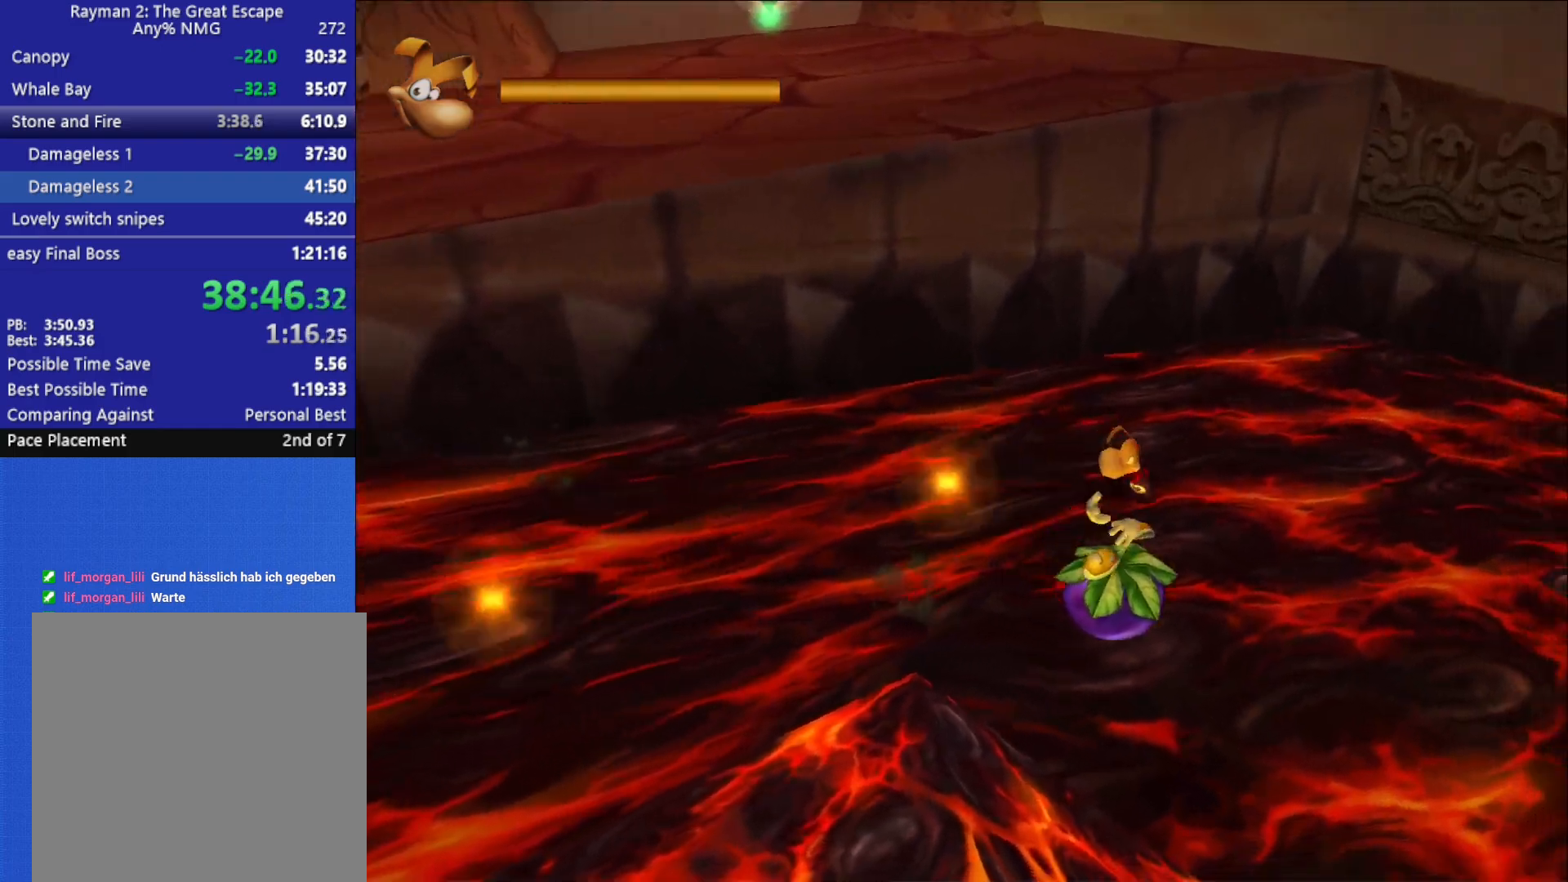
{"buttons": [], "left_stick": "down", "right_stick": "center", "button_events": [[67, "X", "down"], [133, "X", "up"], [200, "X", "down"], [300, "X", "up"], [350, "X", "down"], [433, "X", "up"]]}
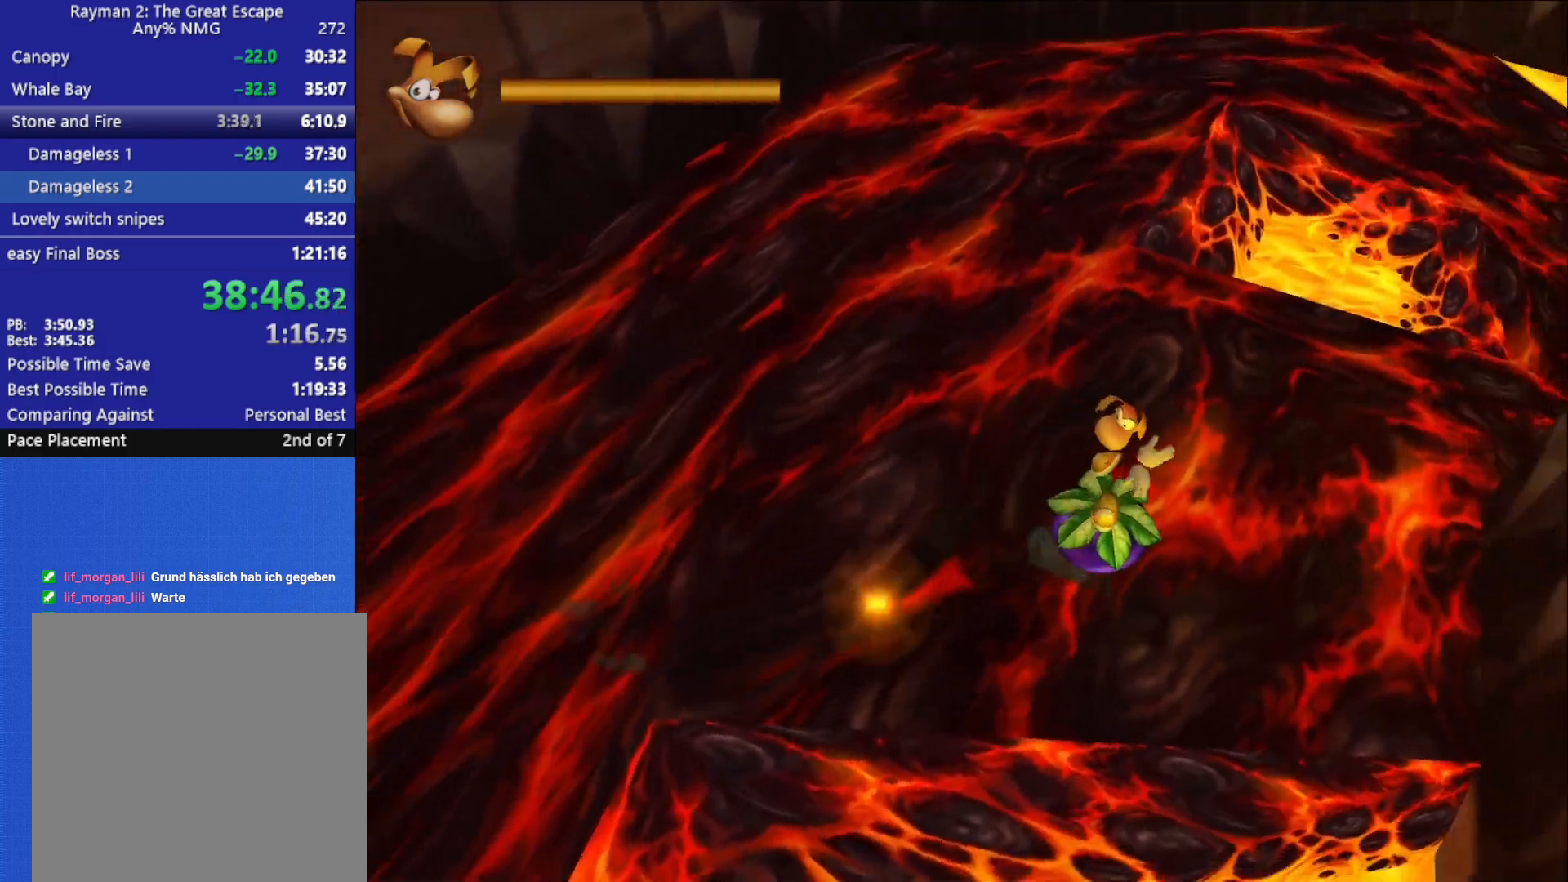
{"buttons": ["X"], "left_stick": "down", "right_stick": "center", "button_events": [[17, "X", "down"], [117, "X", "up"], [167, "X", "down"], [267, "X", "up"], [333, "X", "down"], [417, "X", "up"], [483, "X", "down"]]}
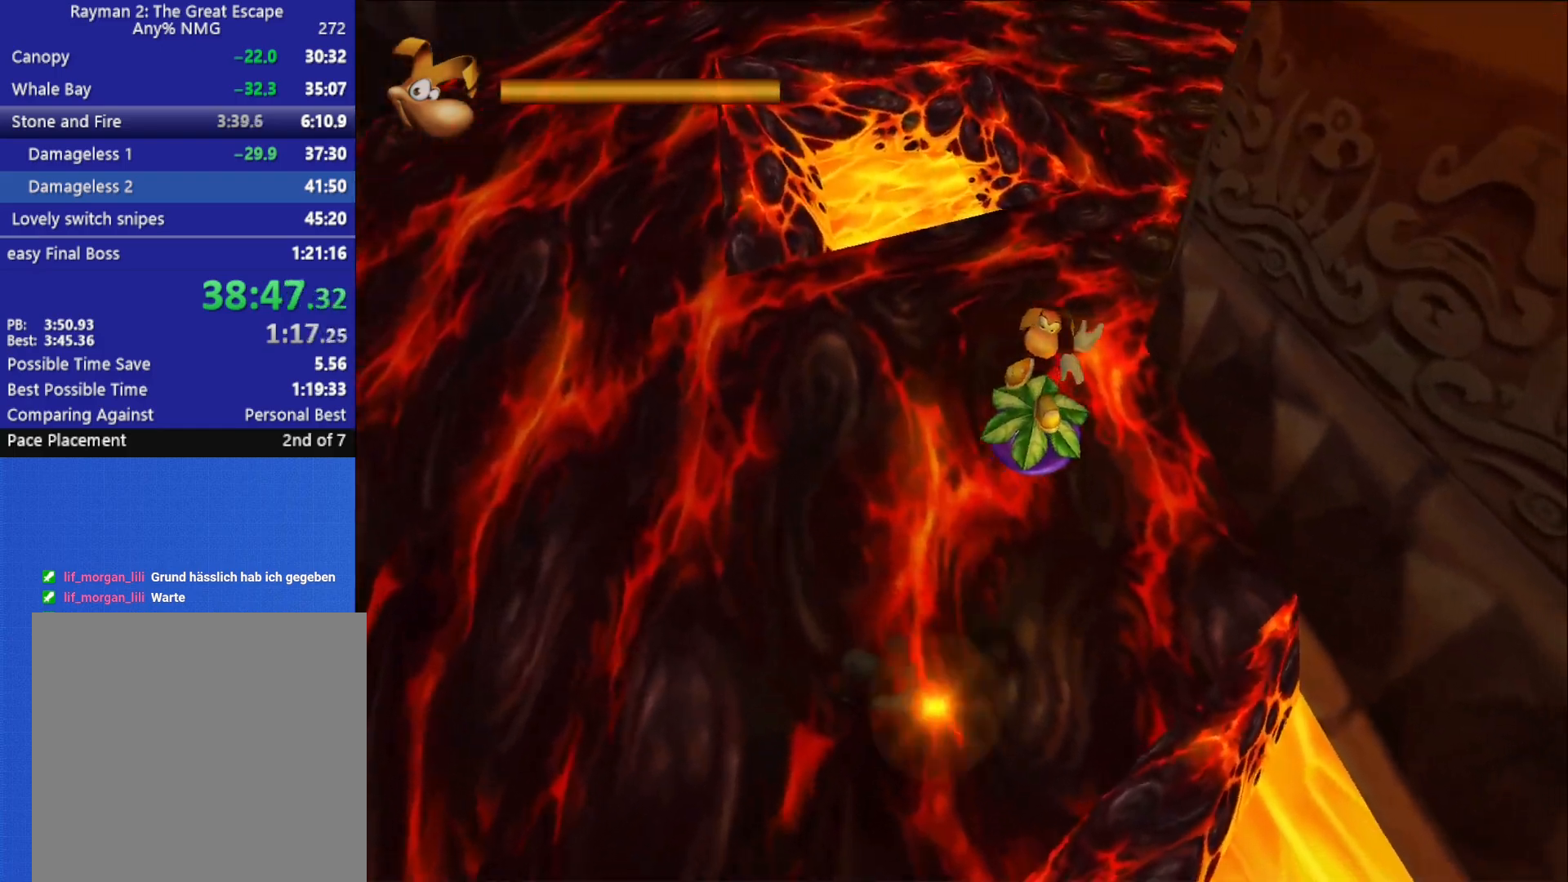
{"buttons": ["X"], "left_stick": "down", "right_stick": "center", "button_events": [[83, "X", "up"], [133, "X", "down"], [233, "X", "up"], [300, "X", "down"], [383, "X", "up"], [450, "X", "down"]]}
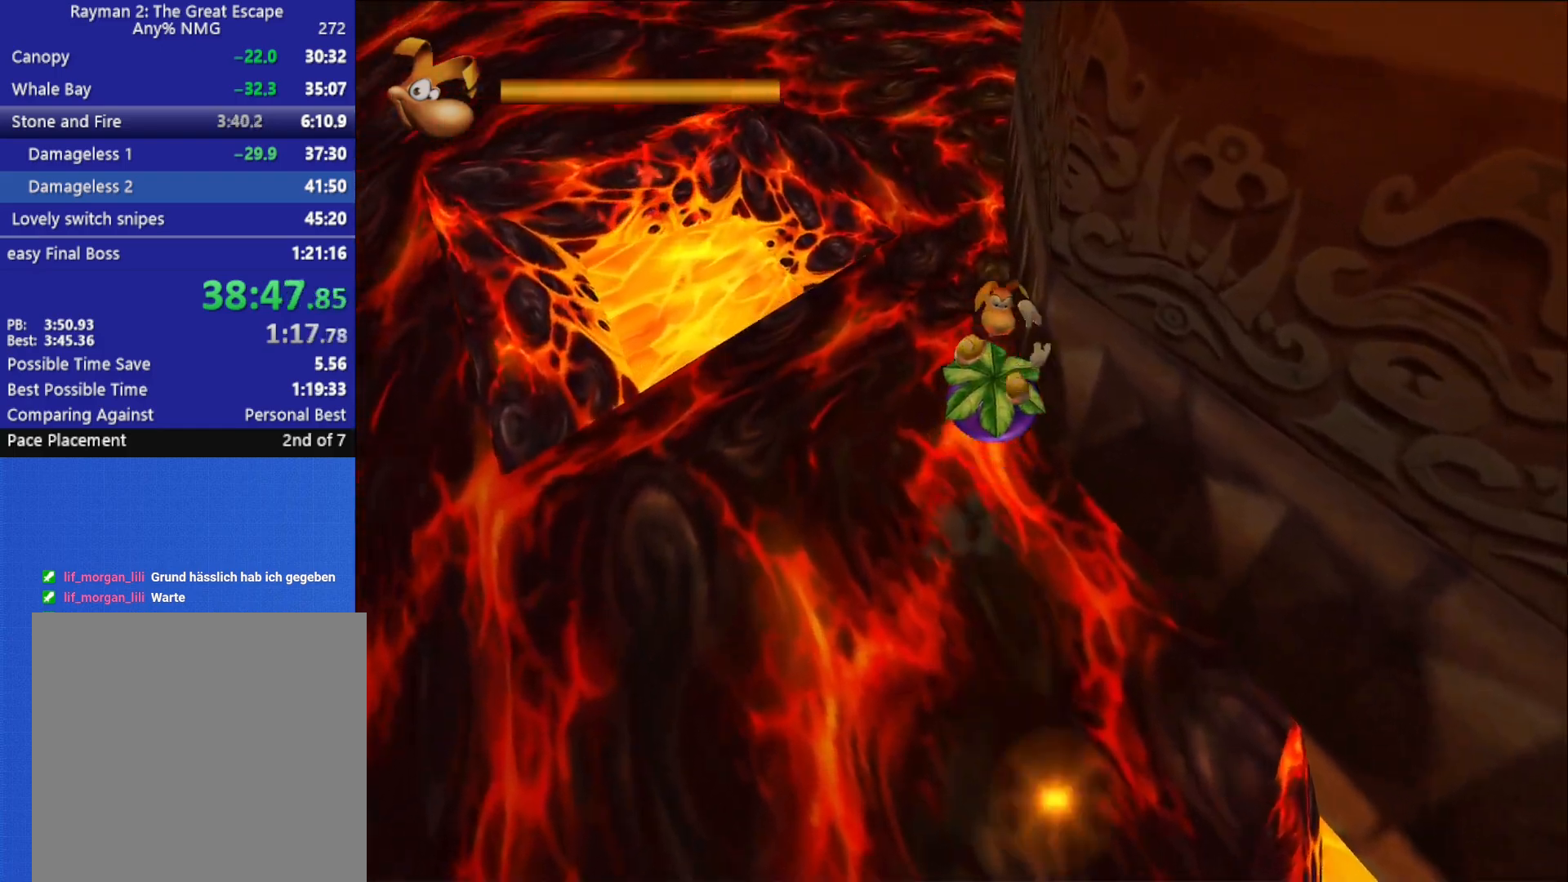
{"buttons": [], "left_stick": "down", "right_stick": "center", "button_events": [[33, "X", "up"], [100, "X", "down"], [200, "X", "up"], [250, "X", "down"], [350, "X", "up"], [417, "X", "down"], [500, "X", "up"]]}
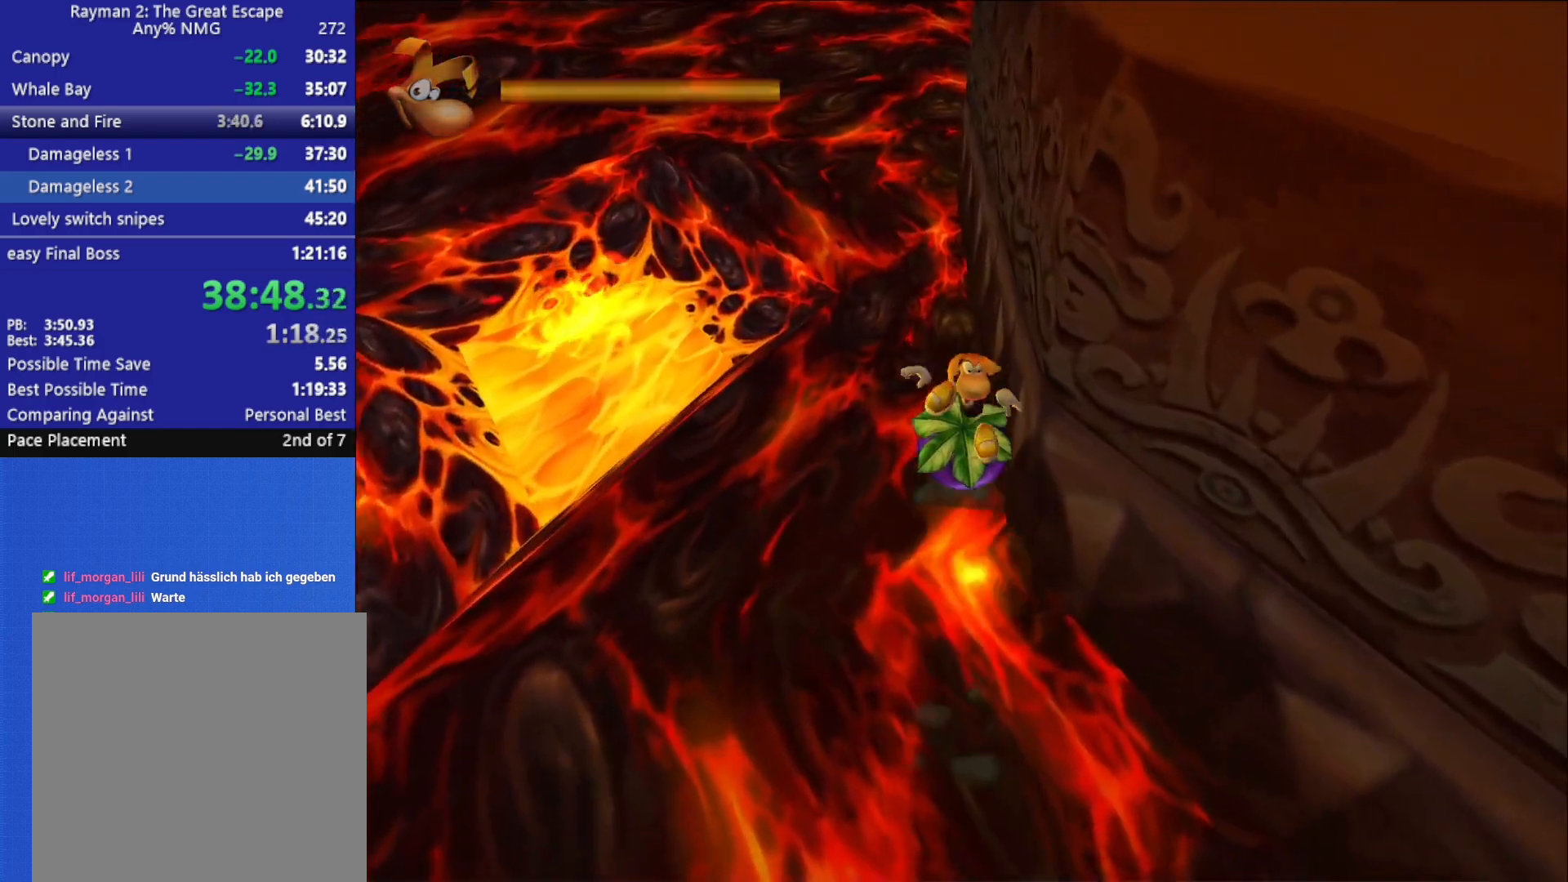
{"buttons": ["X"], "left_stick": "down", "right_stick": "center", "button_events": [[67, "X", "down"], [150, "X", "up"], [217, "X", "down"], [300, "X", "up"], [350, "X", "down"], [433, "X", "up"], [500, "X", "down"]]}
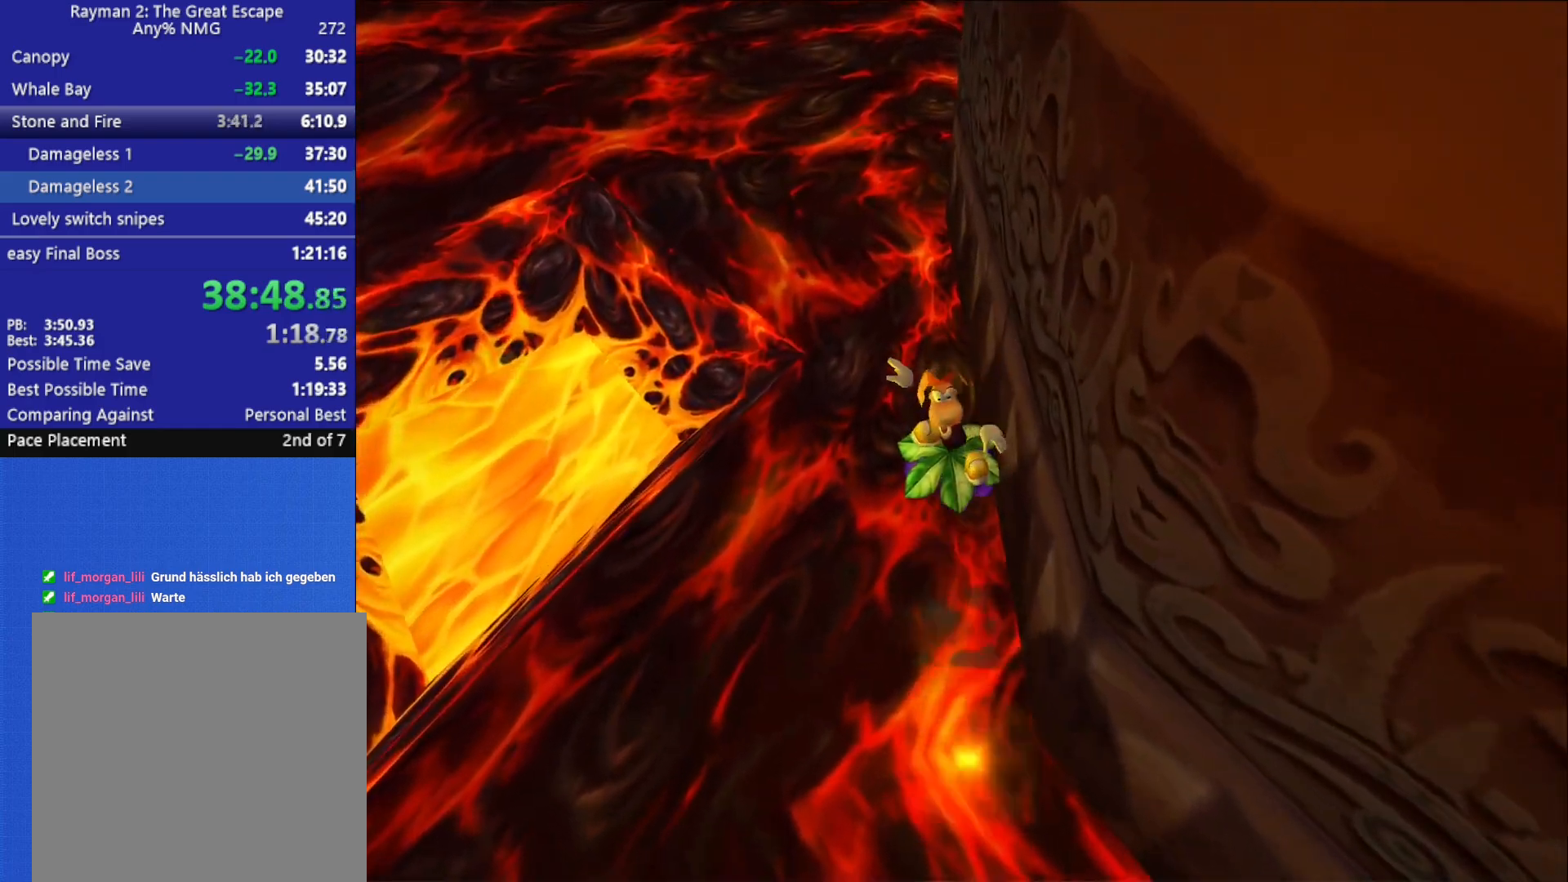
{"buttons": ["X"], "left_stick": "down", "right_stick": "center", "button_events": [[83, "X", "up"], [150, "X", "down"], [233, "X", "up"], [300, "X", "down"], [383, "X", "up"], [433, "X", "down"]]}